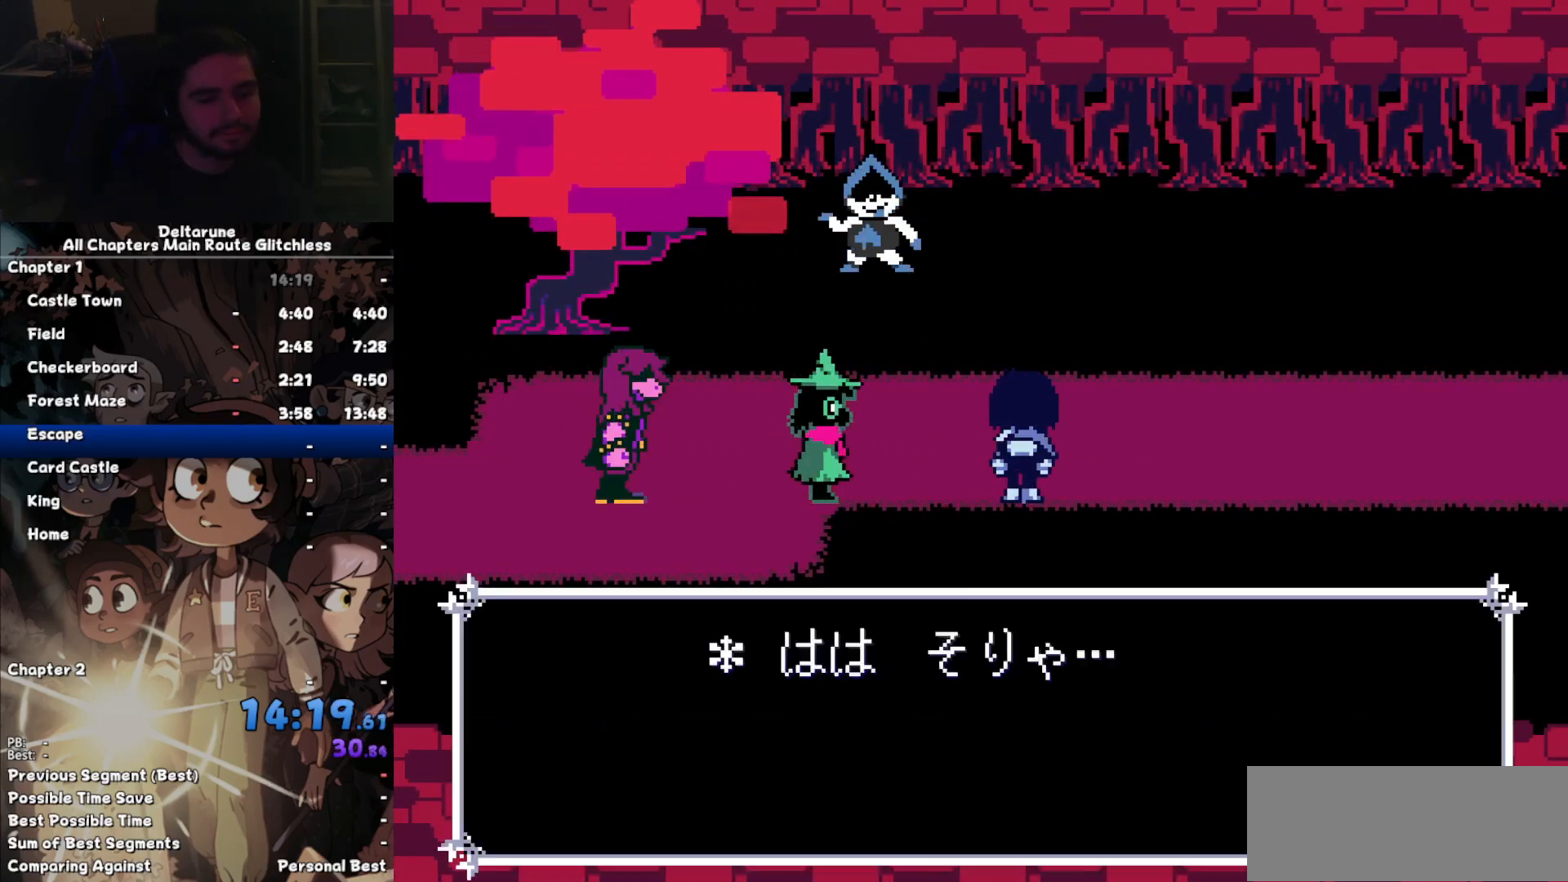
Gameplay with keyboard; each line is a JSON object with the keys held at the frame after it. "events" lists presses ("down") and releases ("up") of "c", "down", "left", "return", "right", "up", "x" and "z" between this image and that frame as [ms after this image, input, new state], when the widget could be followed in between. No other keys are recorded. Mouse input is not recorded. Not read: ctrl shift.
{"keys": ["right"], "events": [[67, "z", "down"], [100, "return", "down"], [100, "z", "up"], [133, "return", "up"], [167, "z", "down"], [300, "return", "down"], [300, "z", "up"], [333, "return", "up"], [367, "z", "down"], [433, "return", "down"], [467, "return", "up"], [467, "z", "up"]]}
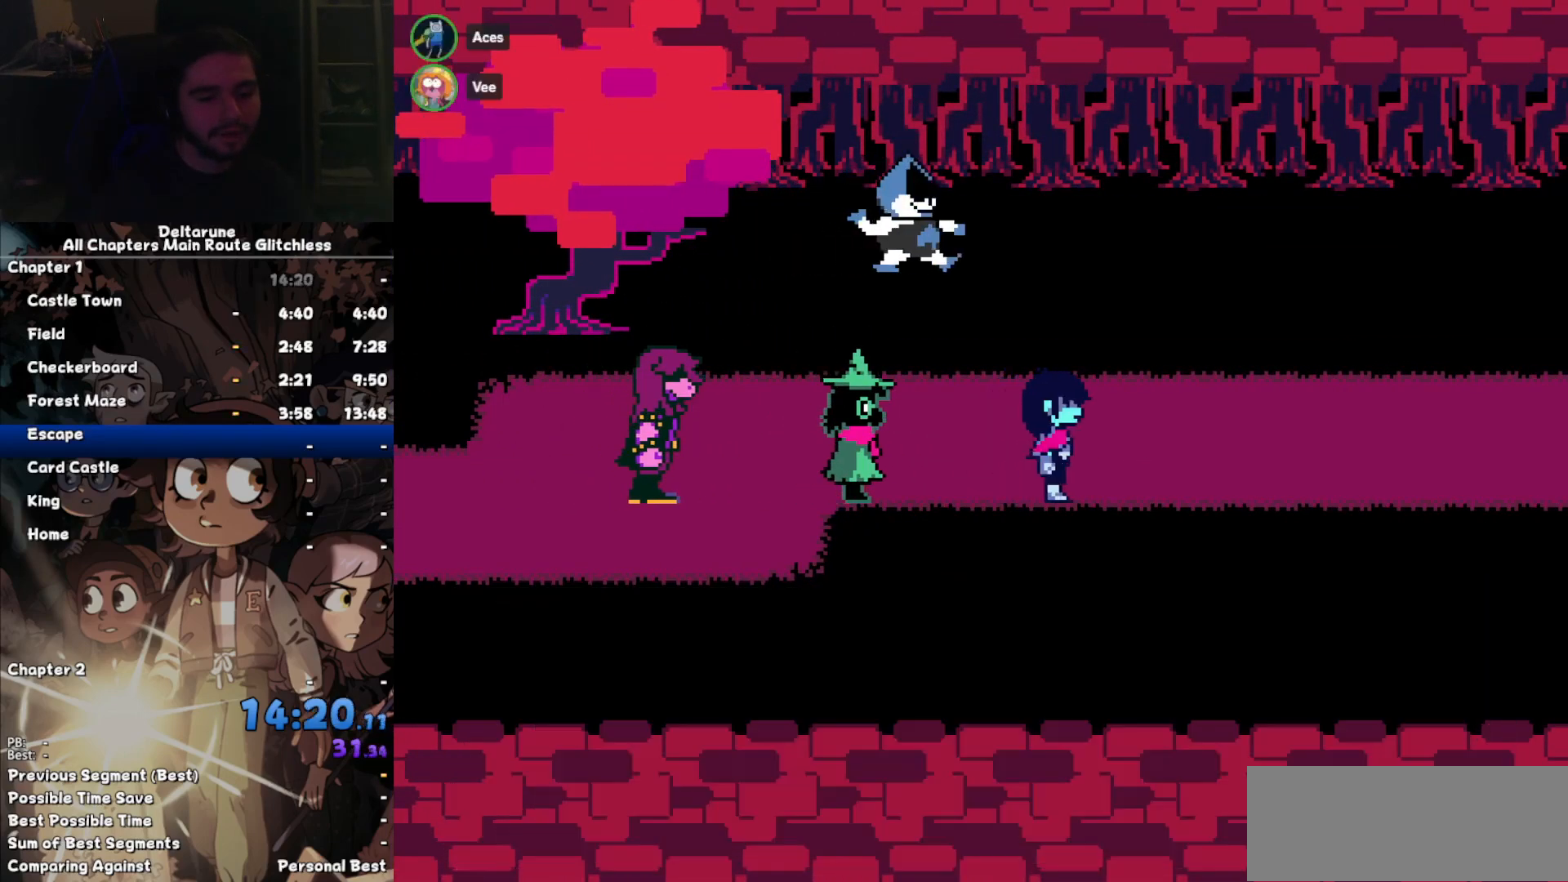
{"keys": ["right"], "events": [[33, "z", "down"], [133, "return", "down"], [167, "return", "up"], [167, "z", "up"]]}
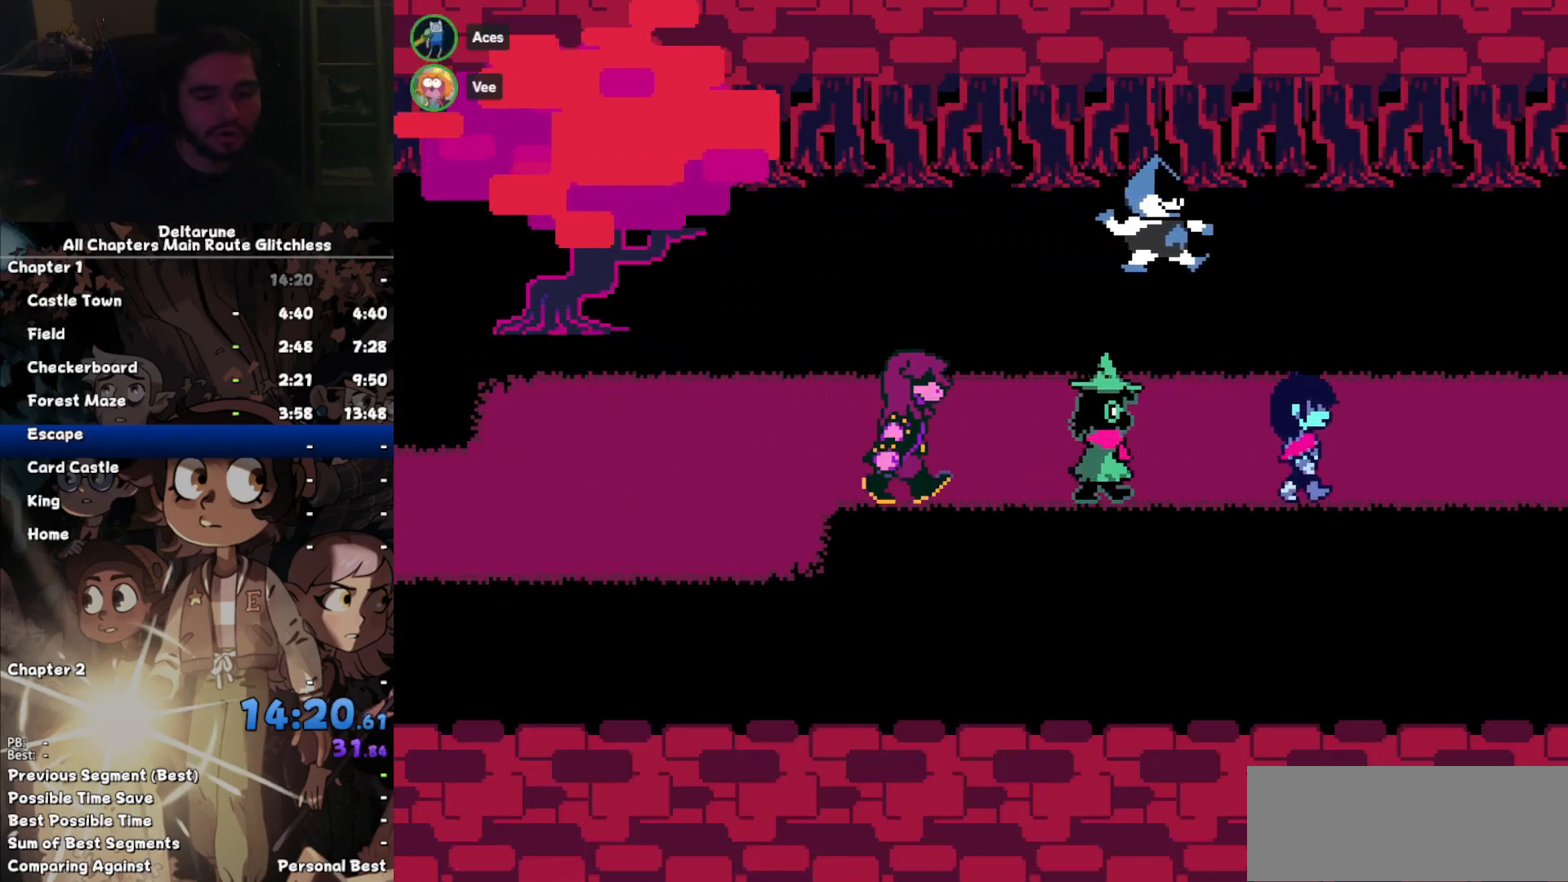
{"keys": ["right"], "events": []}
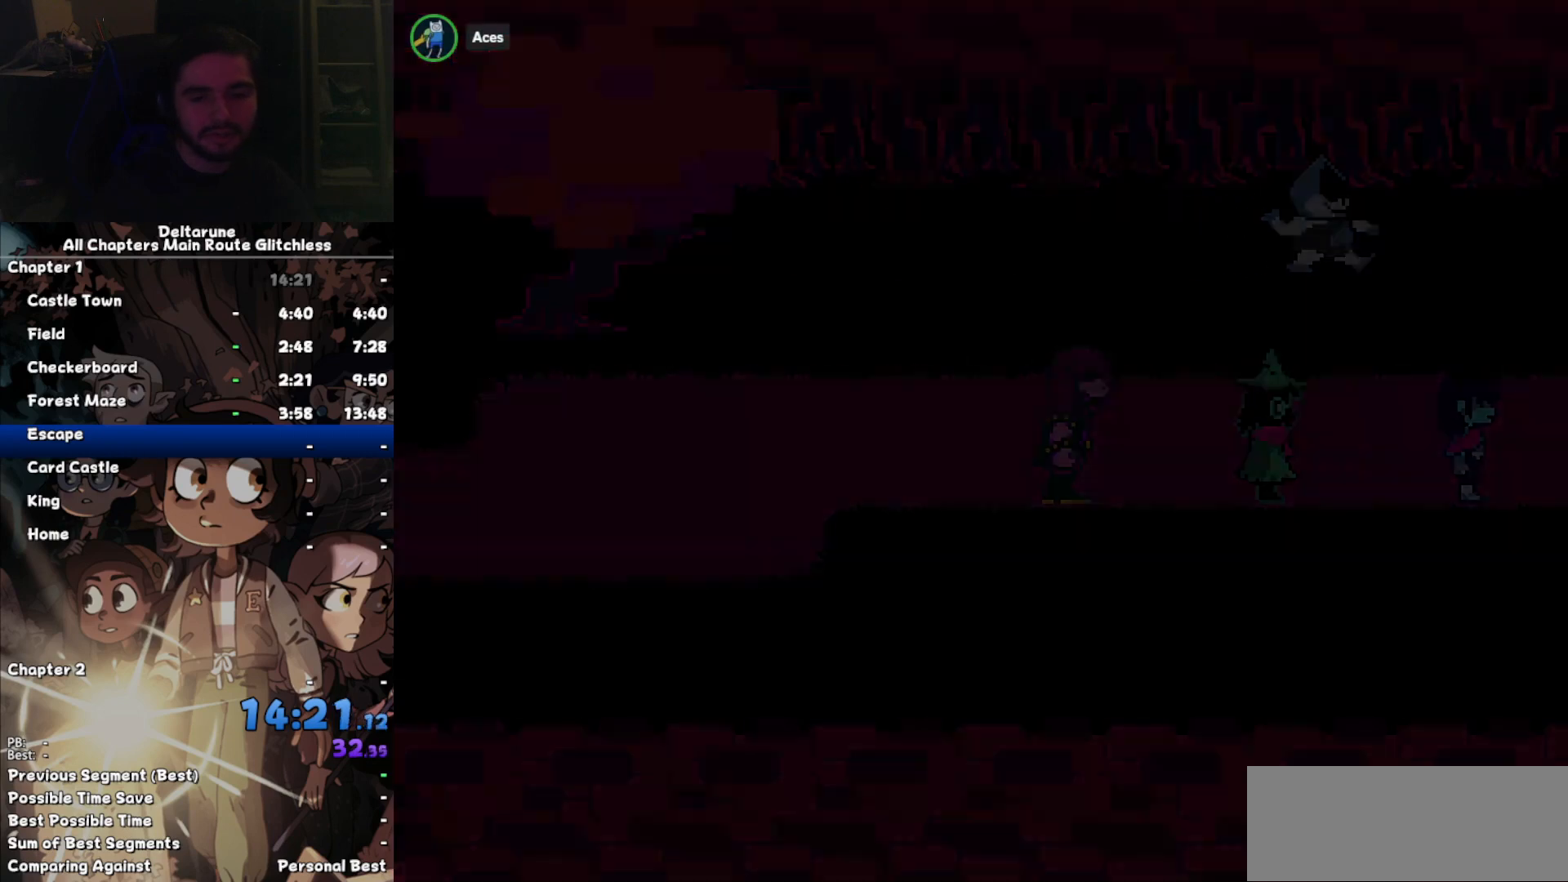
{"keys": ["right"], "events": []}
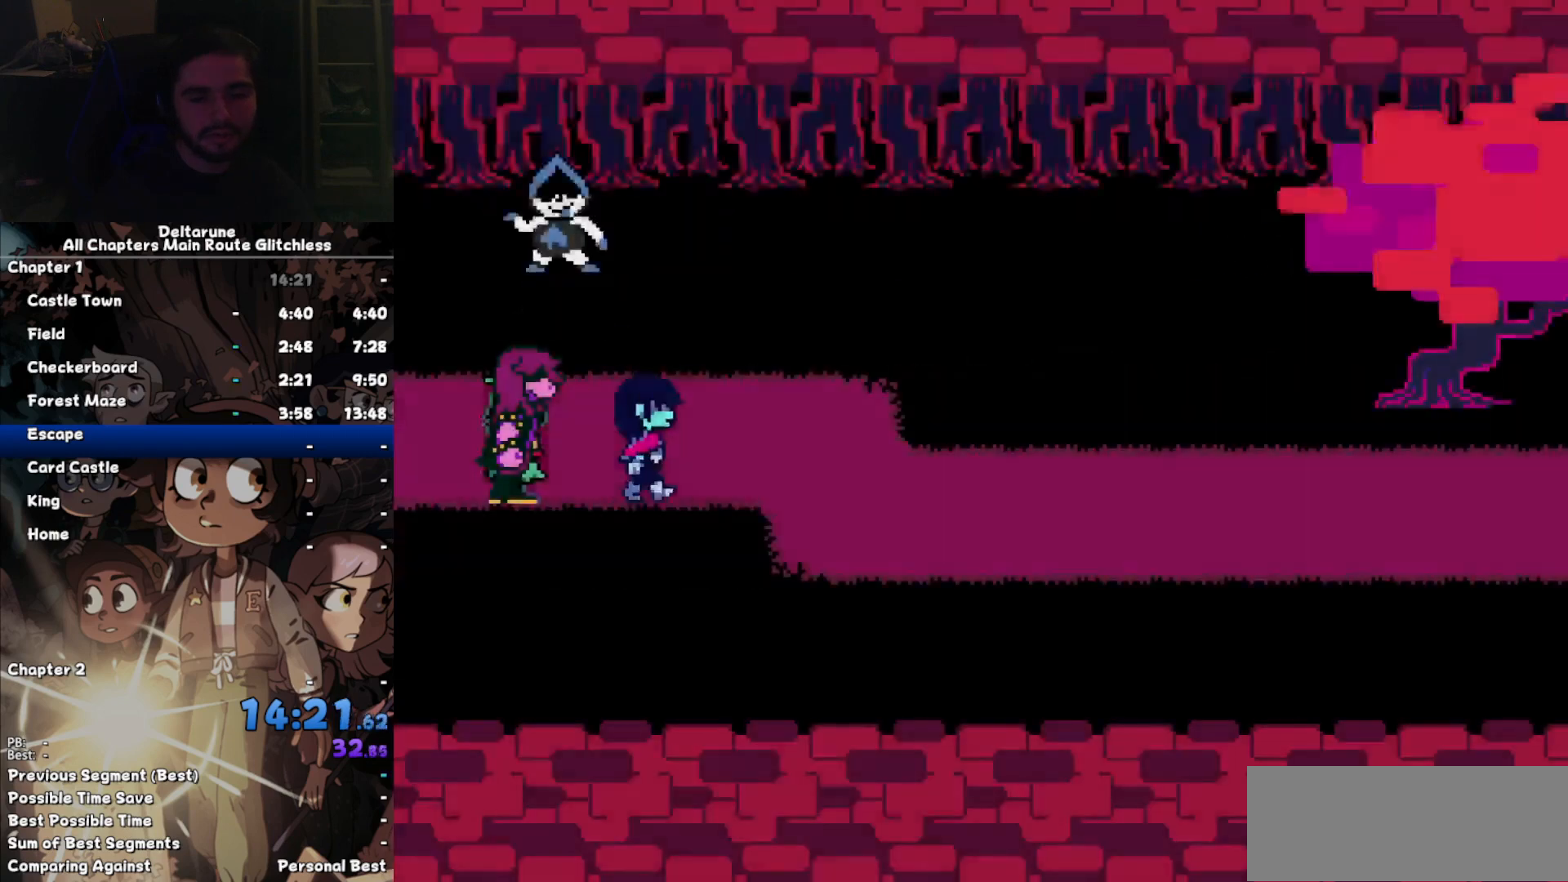
{"keys": ["right"], "events": []}
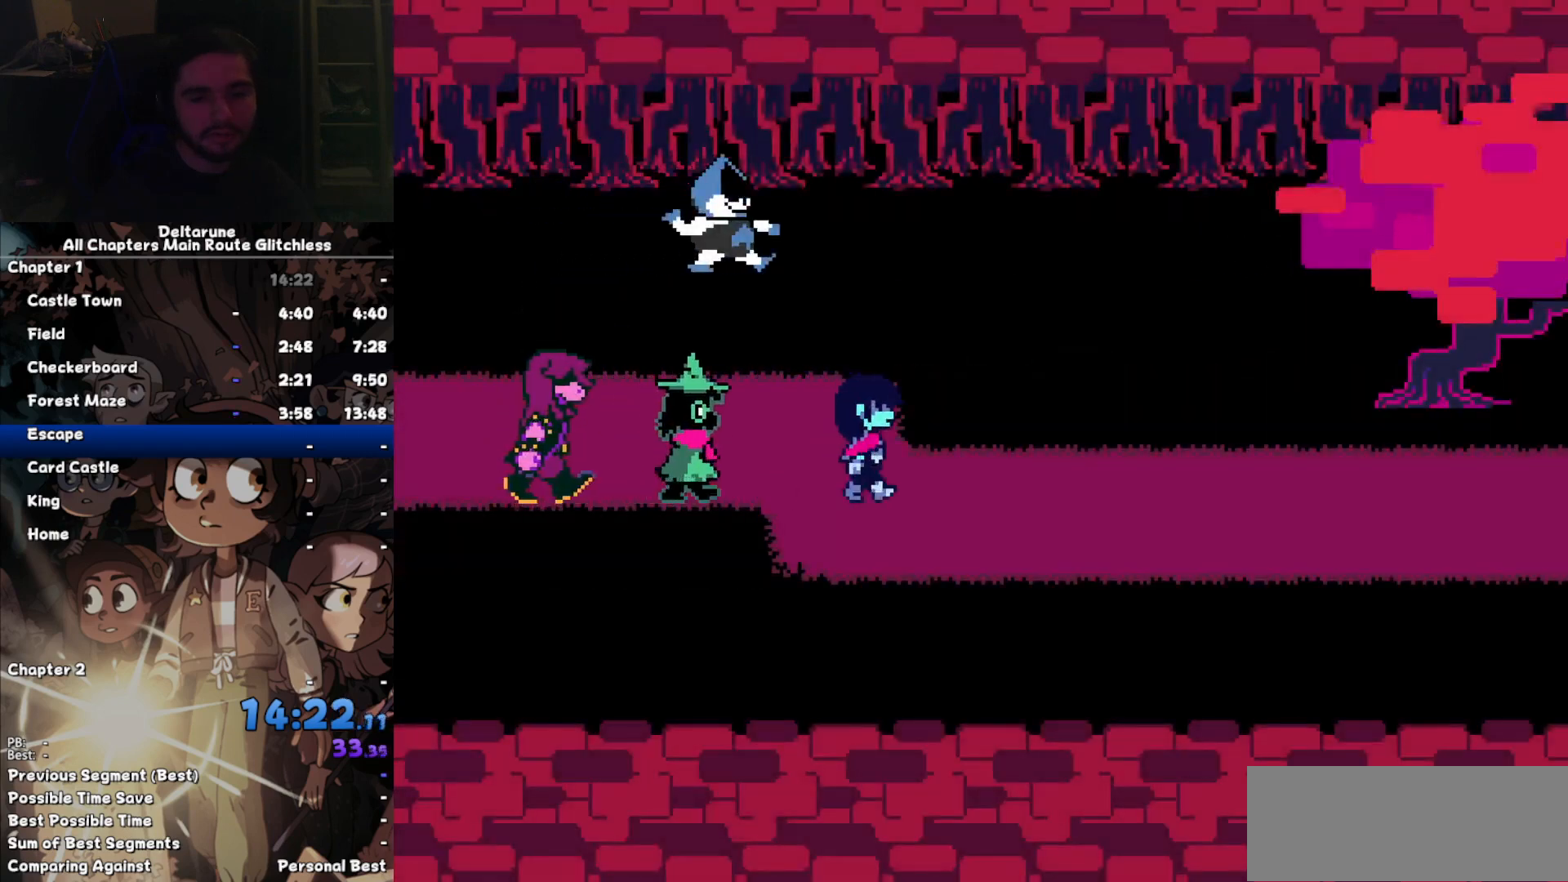
{"keys": ["return", "right", "z"], "events": [[267, "z", "down"], [333, "return", "down"], [333, "z", "up"], [400, "return", "up"], [467, "z", "down"], [500, "return", "down"]]}
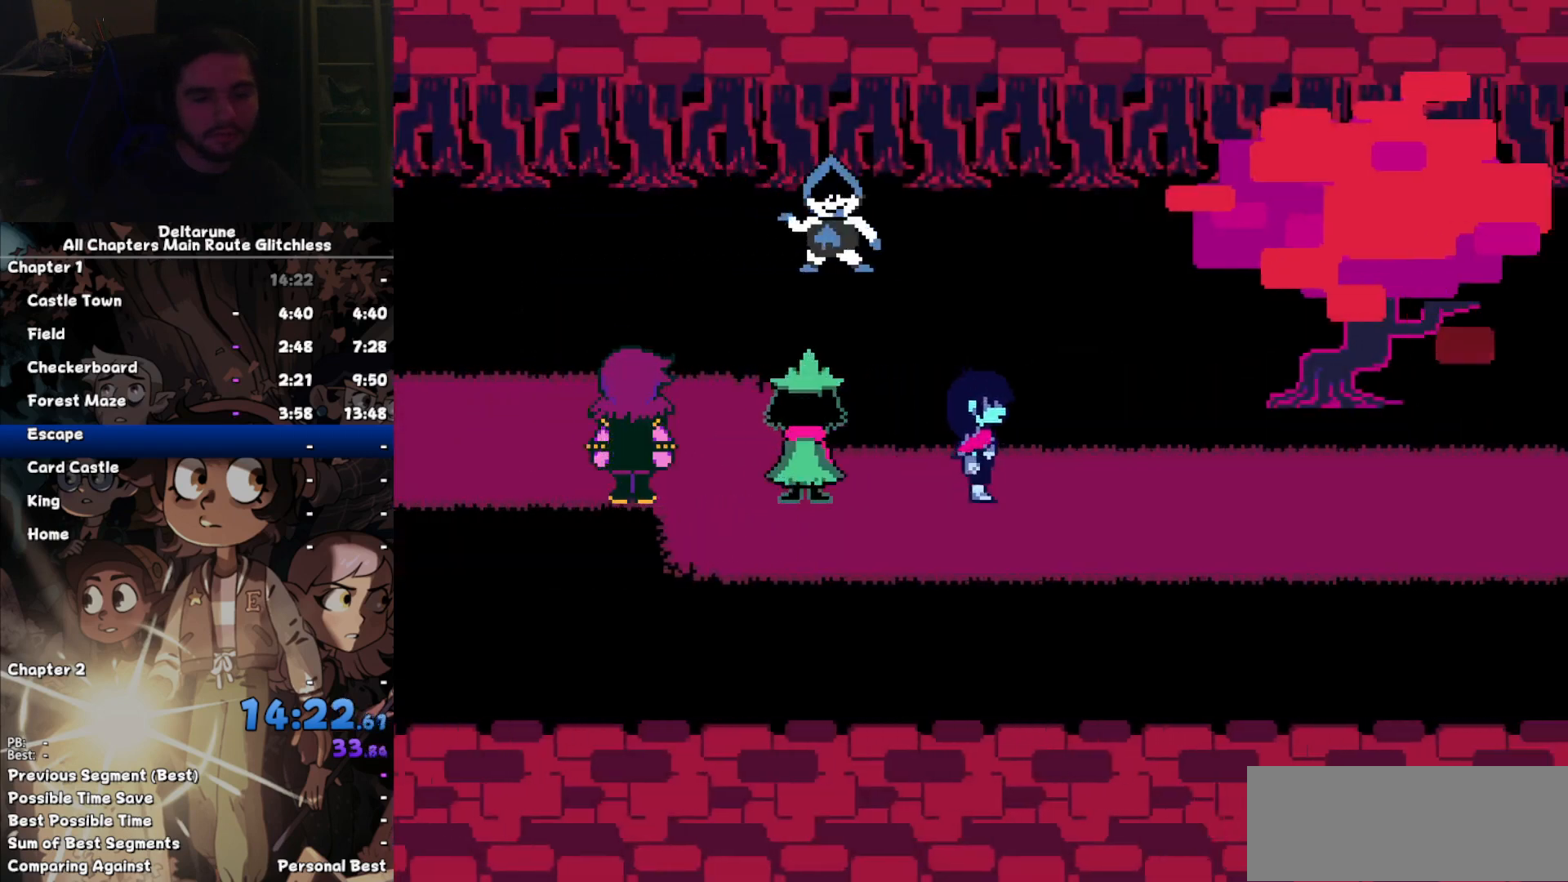
{"keys": ["right", "z"], "events": [[67, "z", "up"], [100, "return", "up"], [133, "z", "down"], [200, "return", "down"], [200, "z", "up"], [233, "return", "up"], [333, "return", "down"], [333, "z", "down"], [367, "z", "up"], [433, "return", "up"], [467, "z", "down"]]}
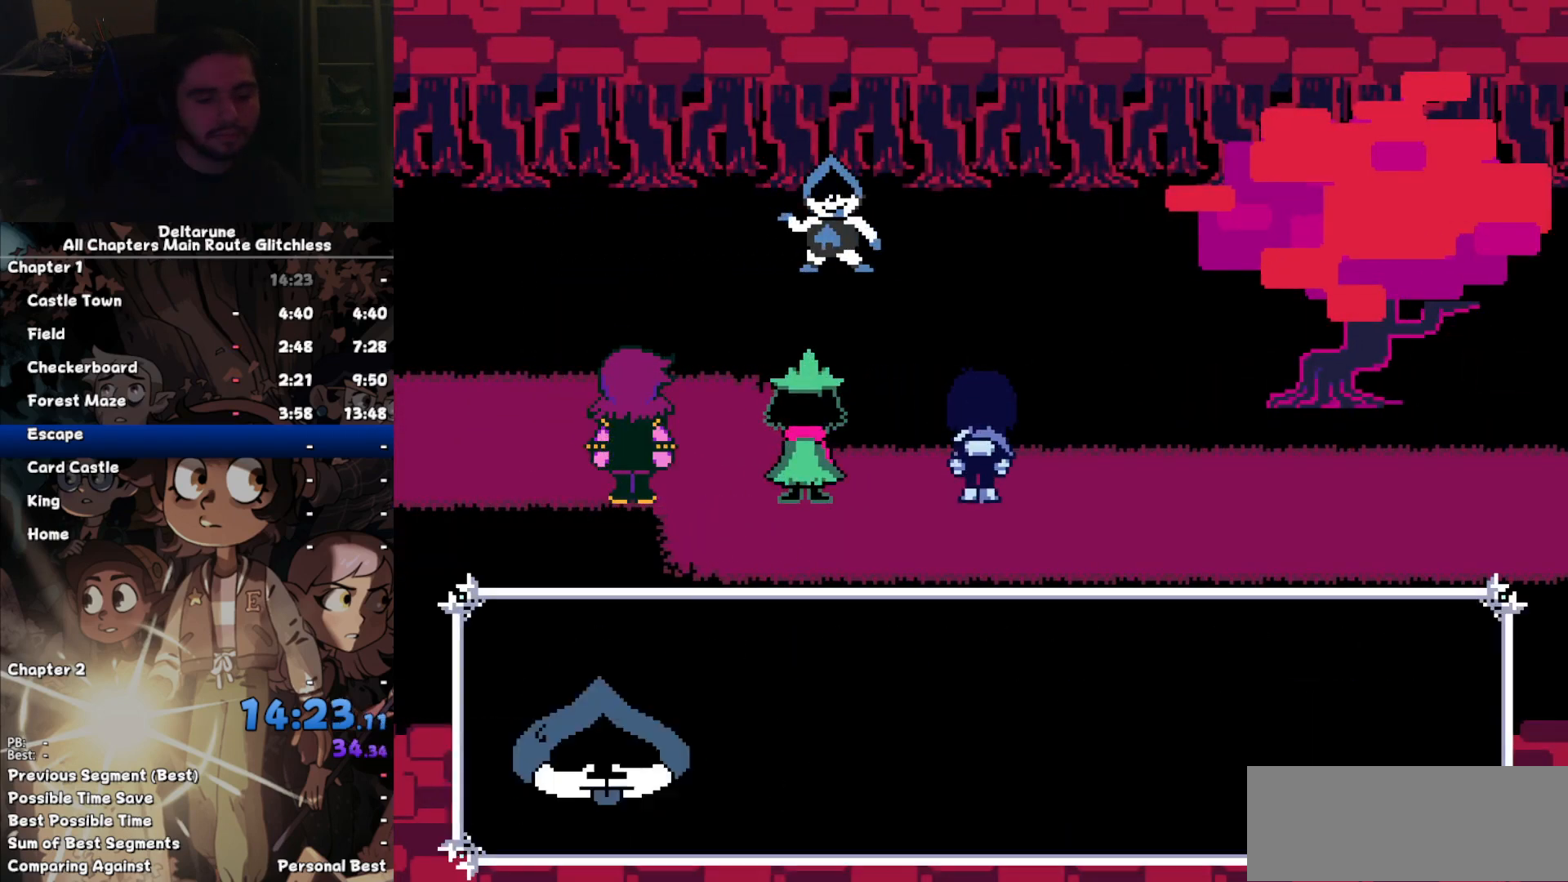
{"keys": ["right", "z"], "events": [[33, "return", "down"], [67, "z", "up"], [100, "return", "up"], [167, "z", "down"], [200, "return", "down"], [200, "z", "up"], [267, "return", "up"], [367, "z", "down"], [400, "return", "down"], [400, "z", "up"], [433, "return", "up"], [500, "z", "down"]]}
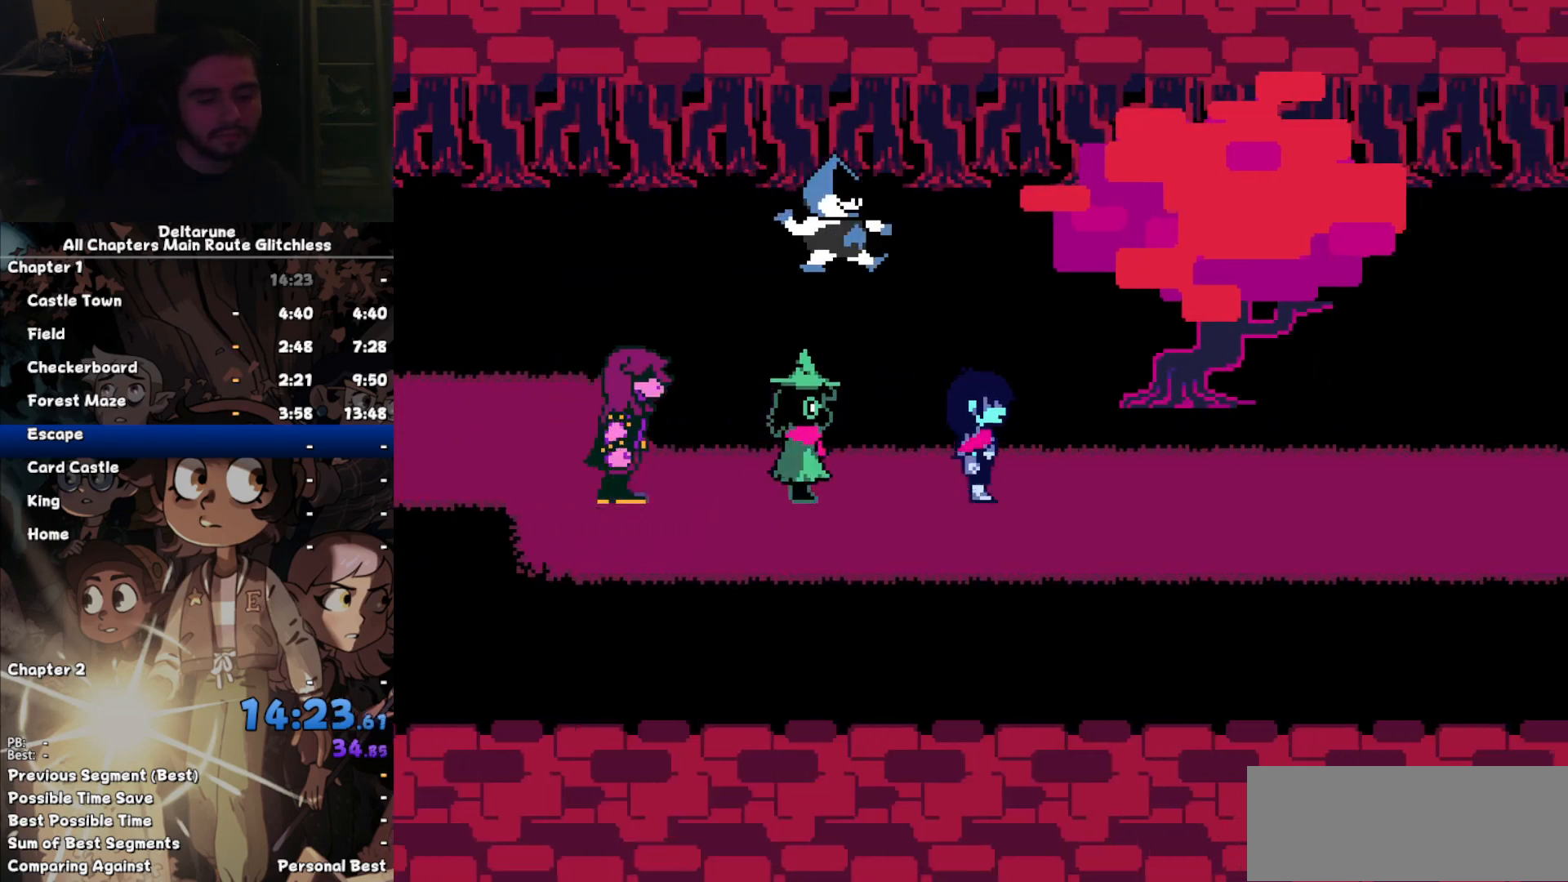
{"keys": ["right"], "events": [[33, "return", "down"], [100, "z", "up"], [133, "return", "up"]]}
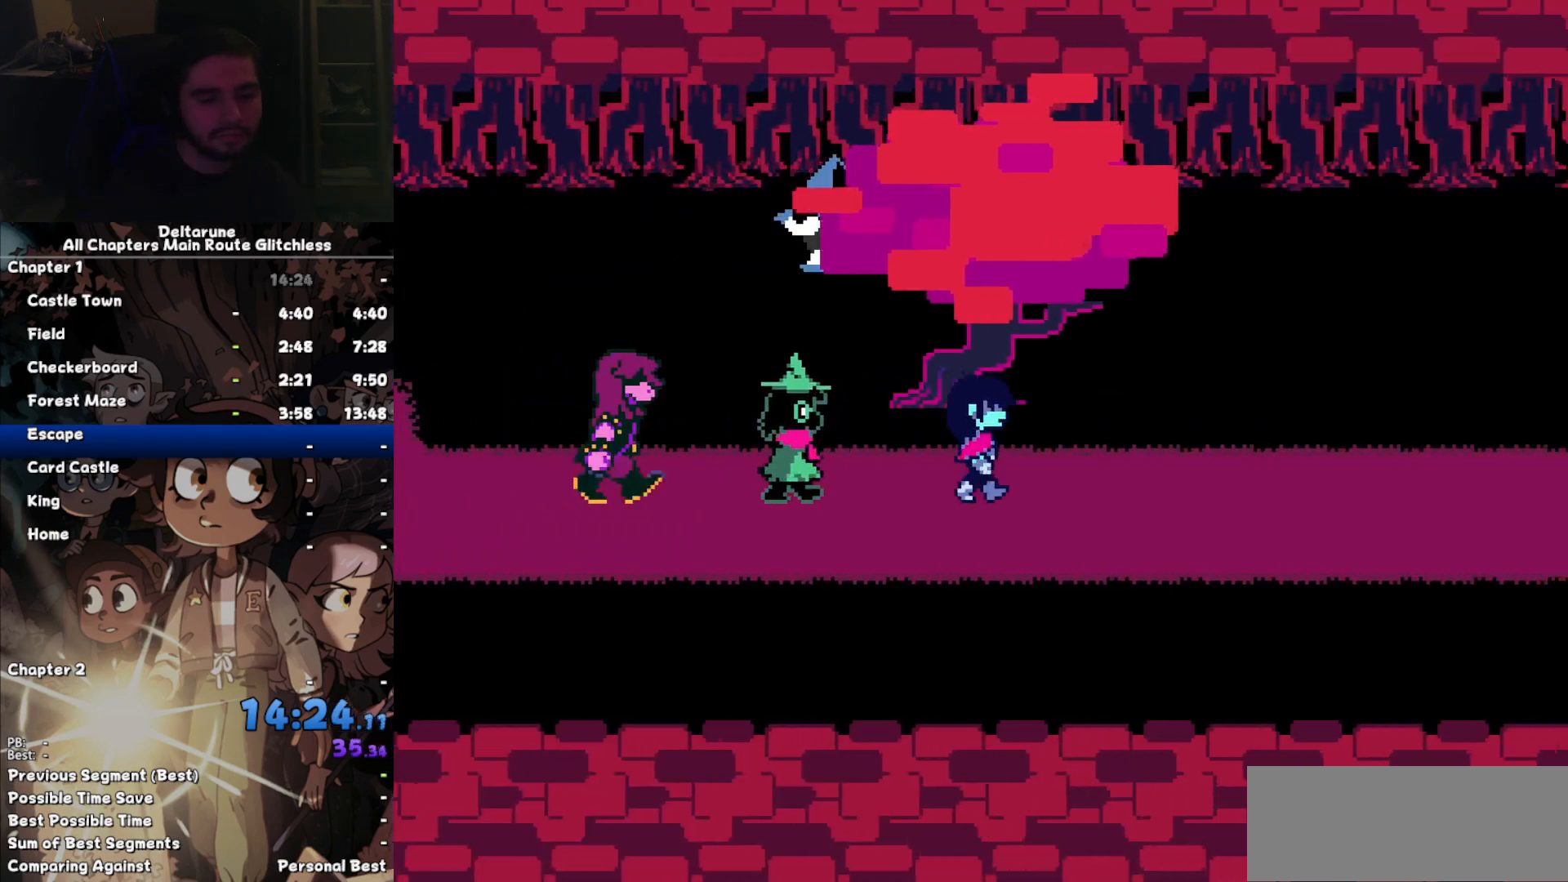
{"keys": ["right"], "events": []}
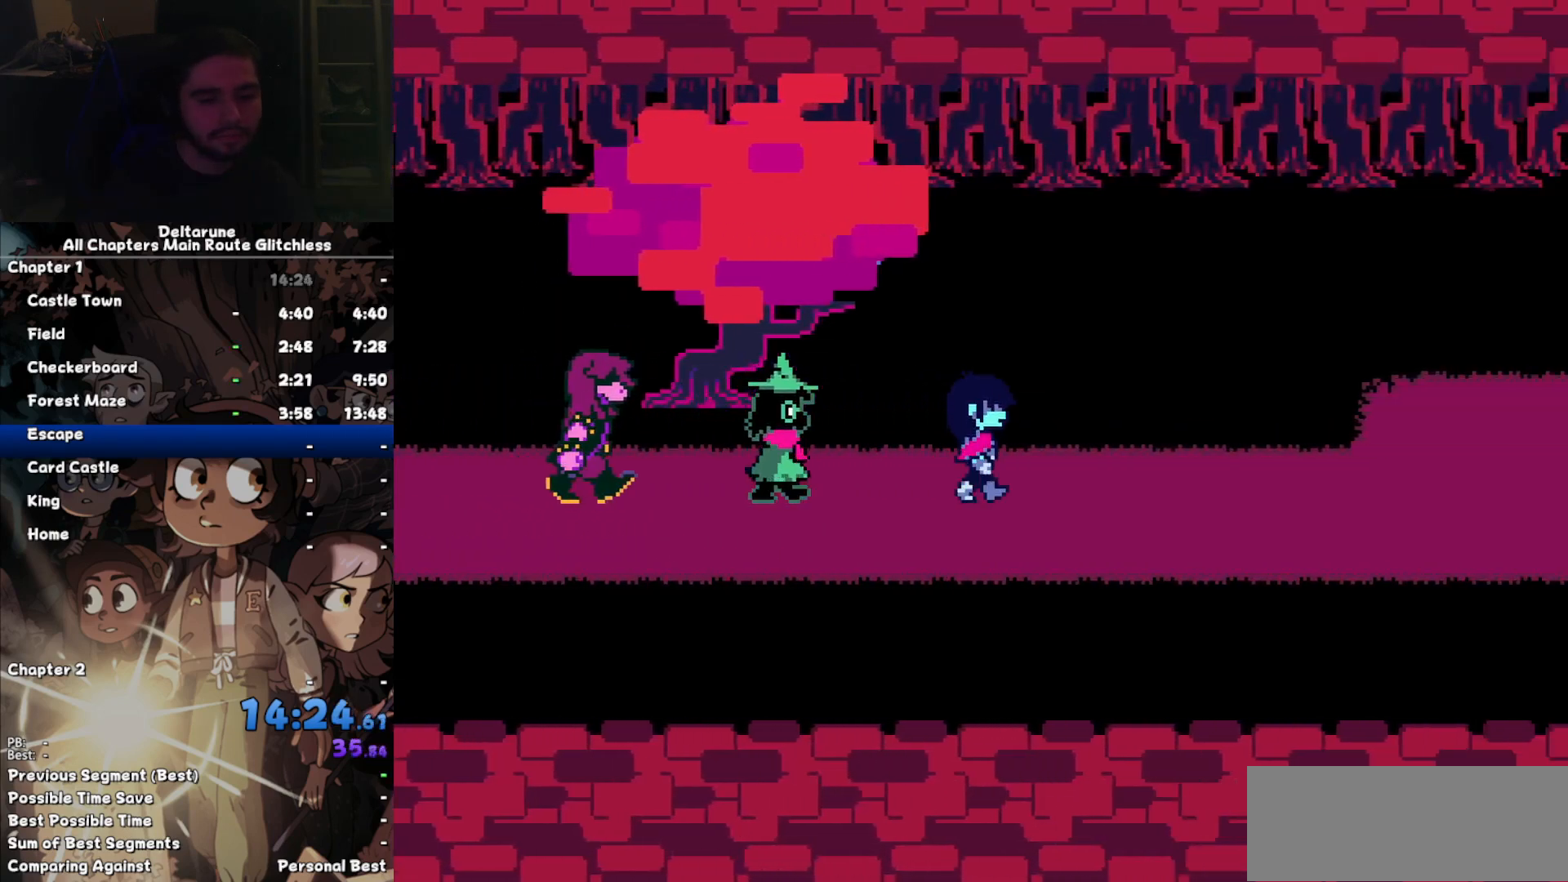
{"keys": ["right"], "events": [[267, "z", "down"], [300, "return", "down"], [300, "z", "up"], [367, "return", "up"], [400, "z", "down"], [433, "return", "down"], [500, "return", "up"], [500, "z", "up"]]}
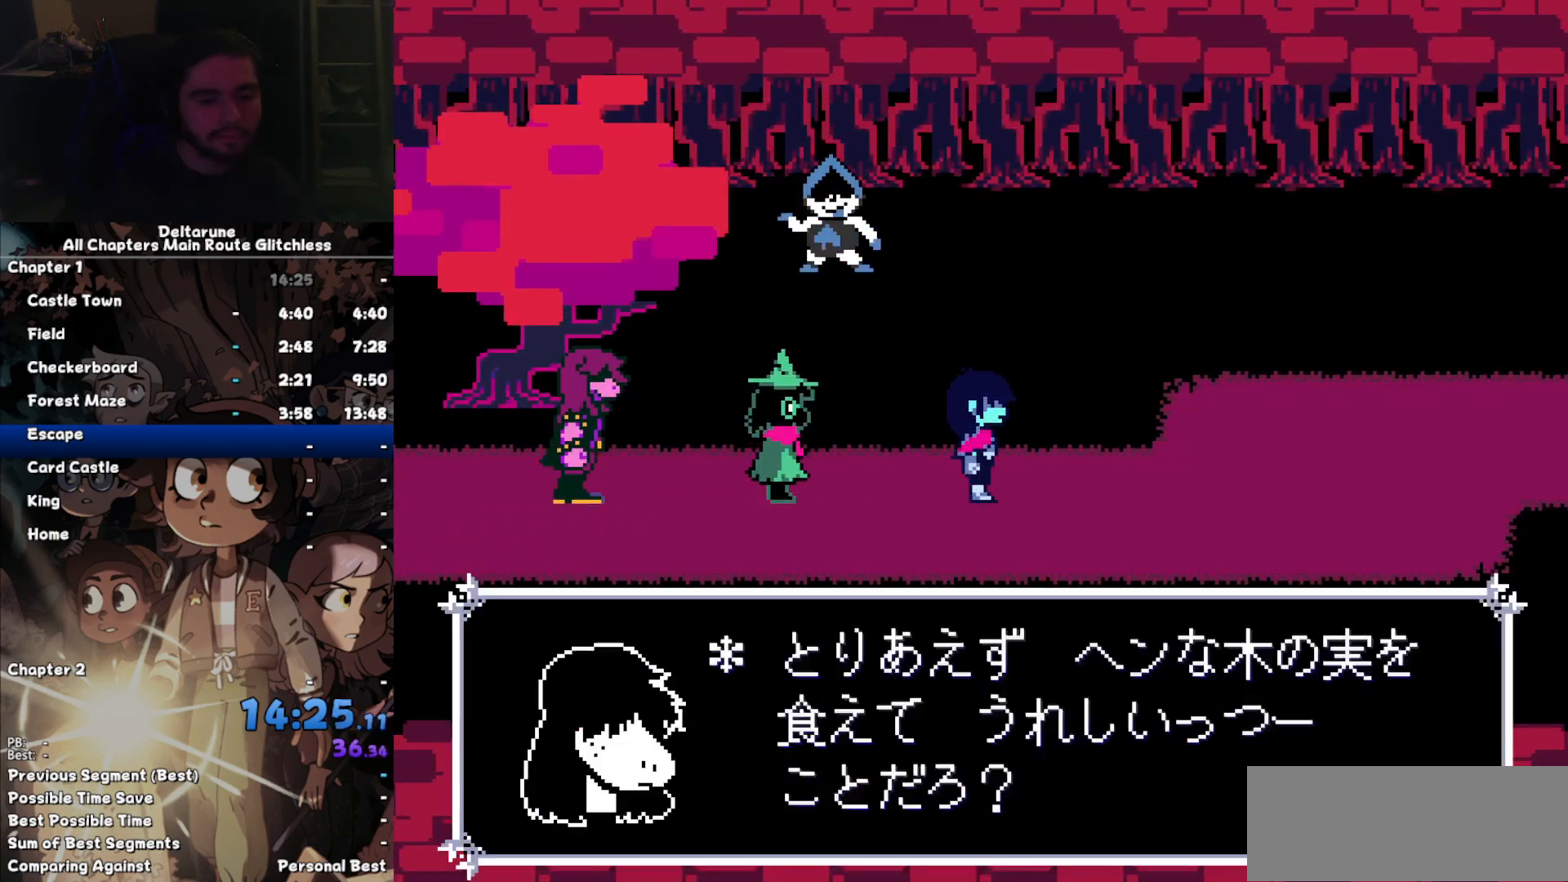
{"keys": ["return", "right"], "events": [[100, "z", "down"], [133, "return", "down"], [133, "z", "up"], [167, "return", "up"], [267, "z", "down"], [333, "return", "down"], [333, "z", "up"], [367, "return", "up"], [400, "z", "down"], [467, "return", "down"], [500, "z", "up"]]}
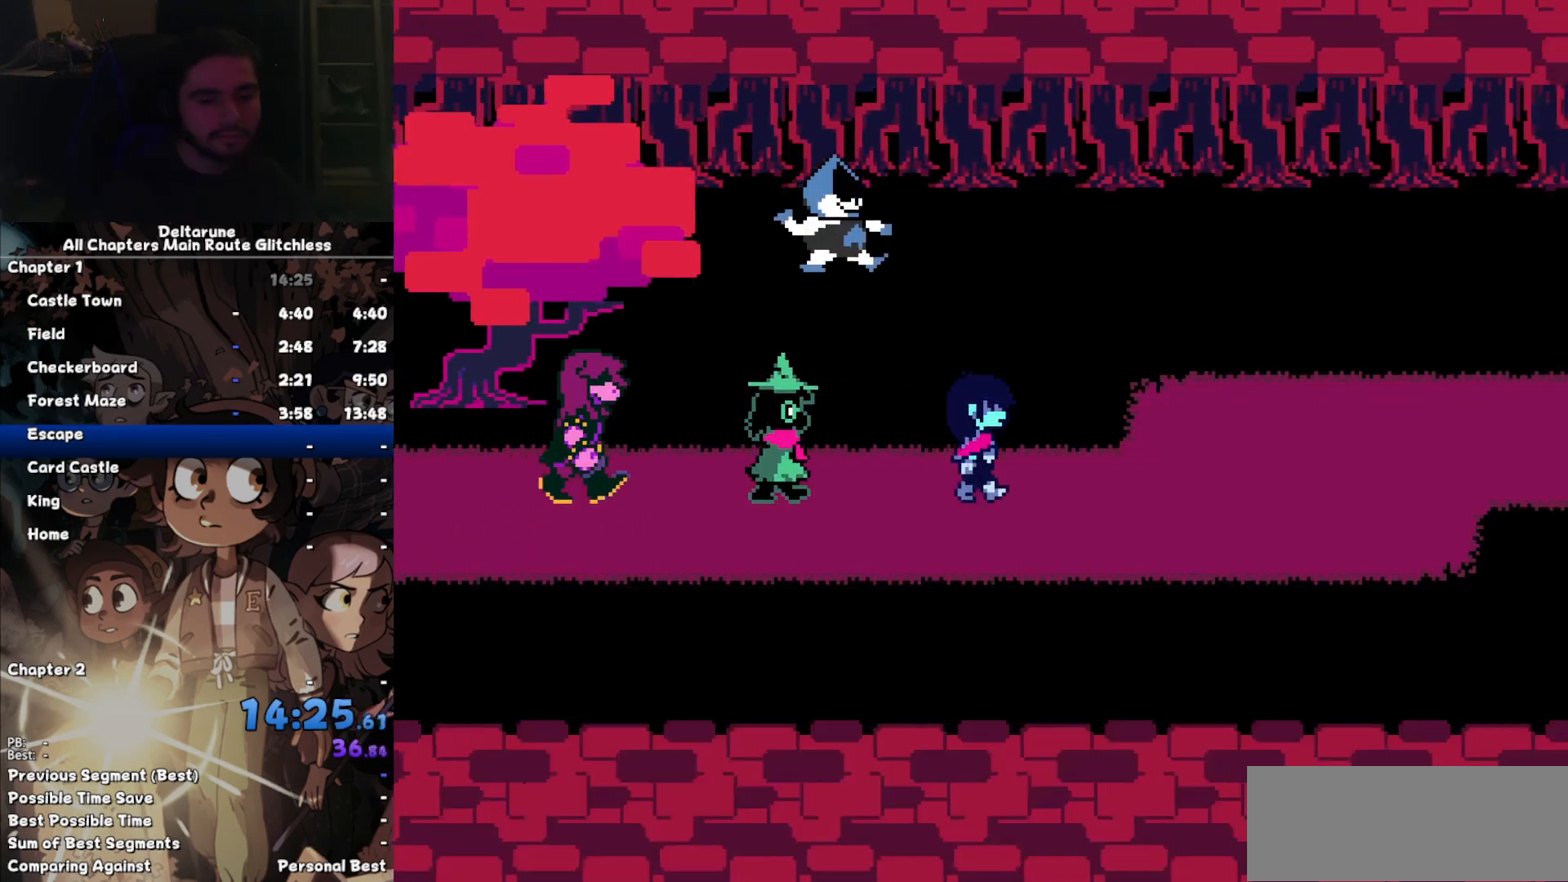
{"keys": ["right"], "events": [[67, "return", "up"], [100, "z", "down"], [133, "return", "down"], [200, "return", "up"], [200, "z", "up"]]}
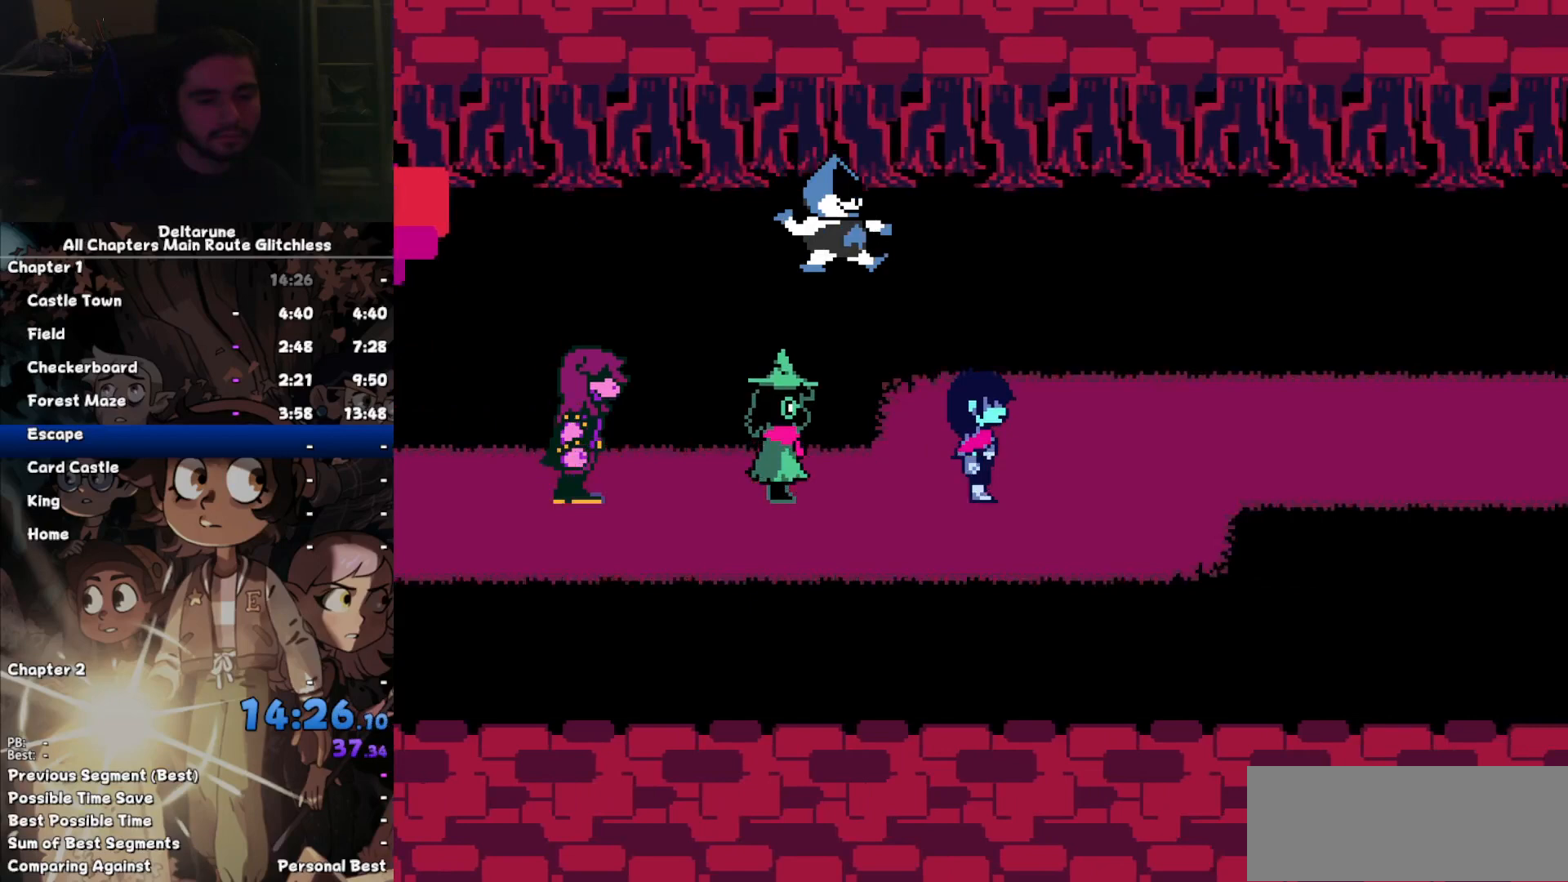
{"keys": ["return", "right"], "events": [[433, "return", "down"], [433, "z", "down"], [500, "z", "up"]]}
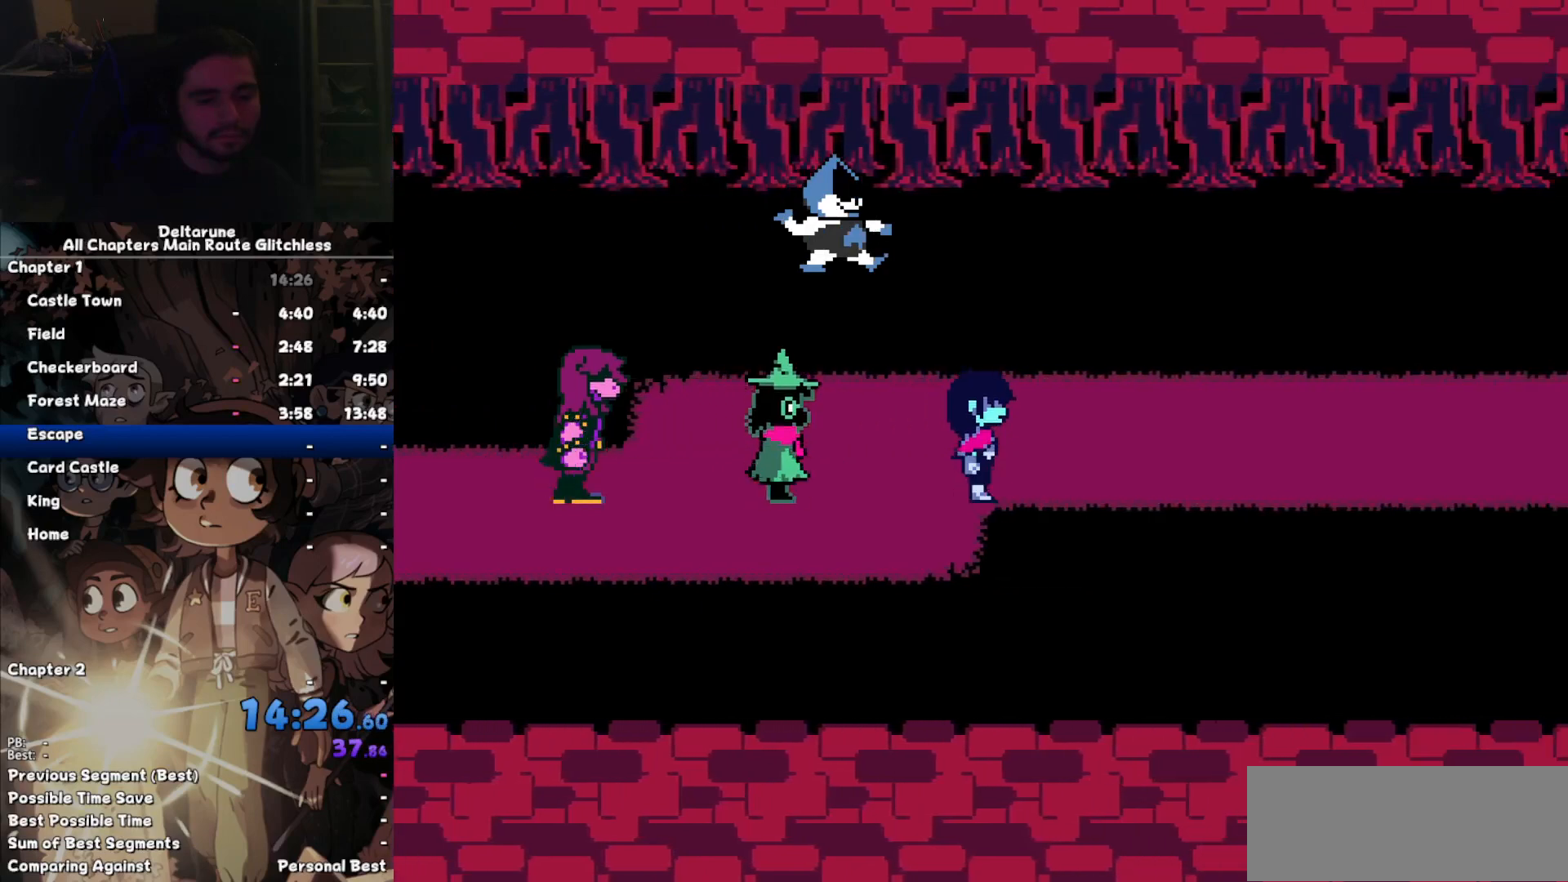
{"keys": ["return", "right"], "events": [[33, "return", "up"], [33, "z", "down"], [133, "return", "down"], [167, "return", "up"], [167, "z", "up"], [233, "z", "down"], [333, "return", "down"], [333, "z", "up"], [367, "return", "up"], [400, "z", "down"], [500, "return", "down"], [500, "z", "up"]]}
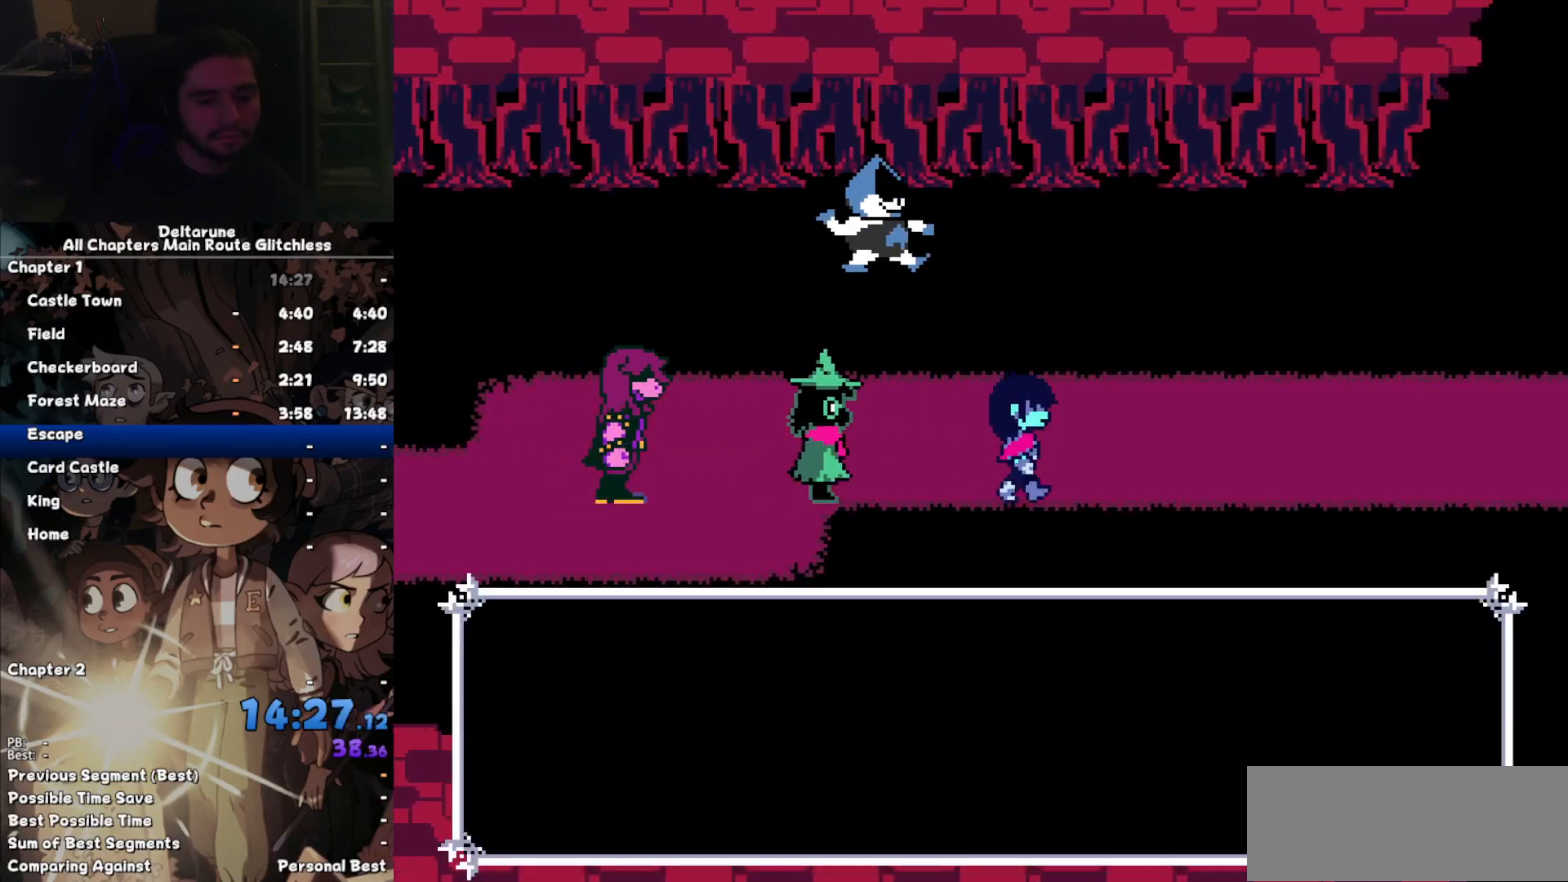
{"keys": ["right"], "events": [[67, "return", "up"], [133, "return", "down"], [133, "z", "down"], [200, "z", "up"], [233, "return", "up"], [300, "z", "down"], [333, "return", "down"], [367, "return", "up"], [367, "z", "up"]]}
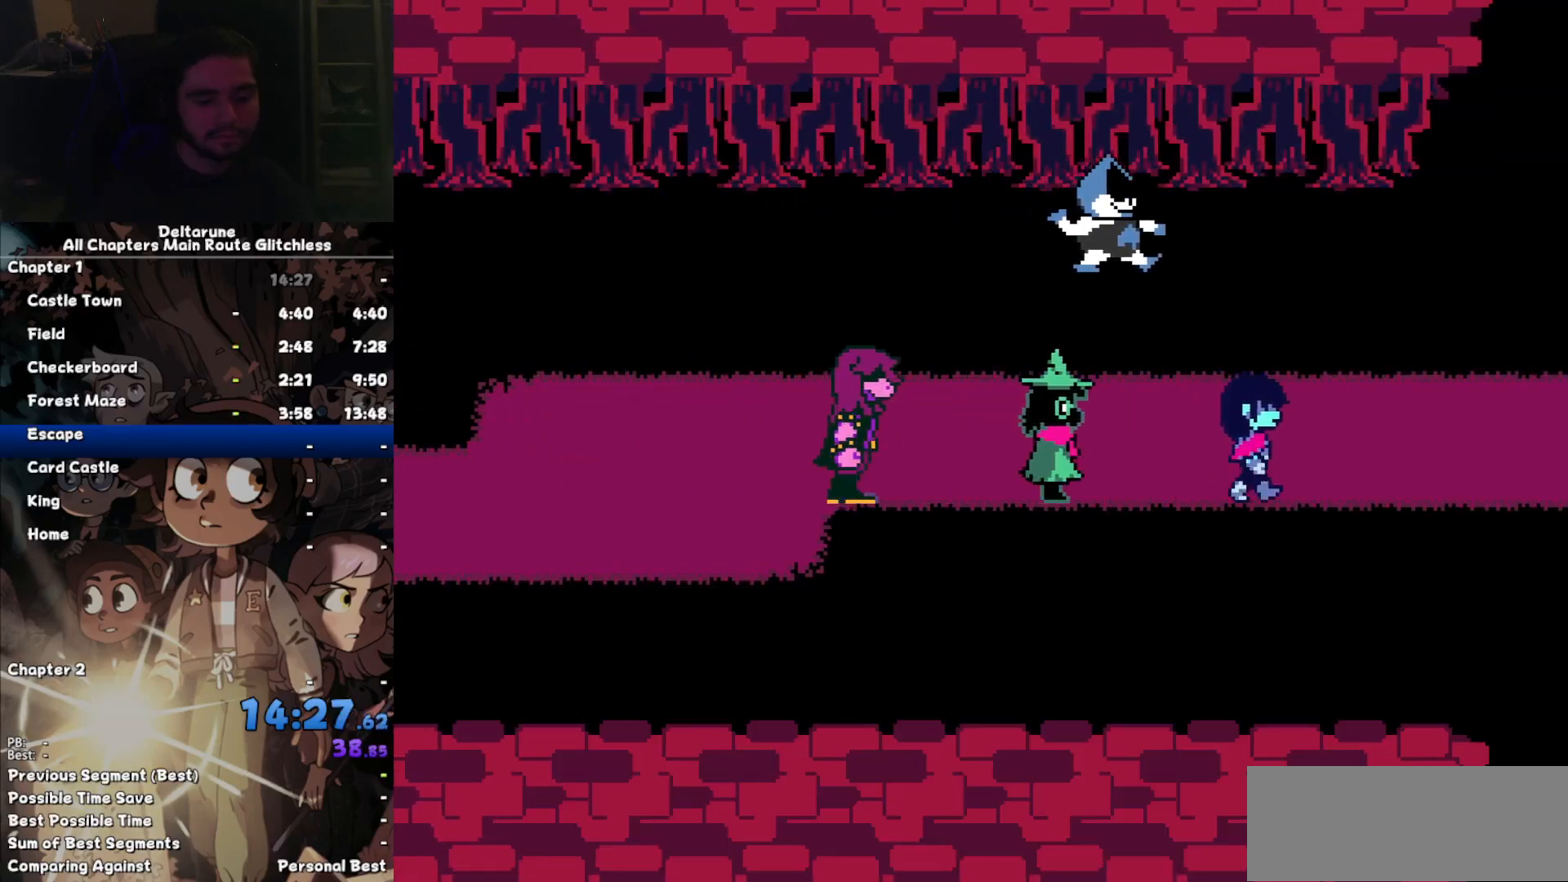
{"keys": ["right"], "events": []}
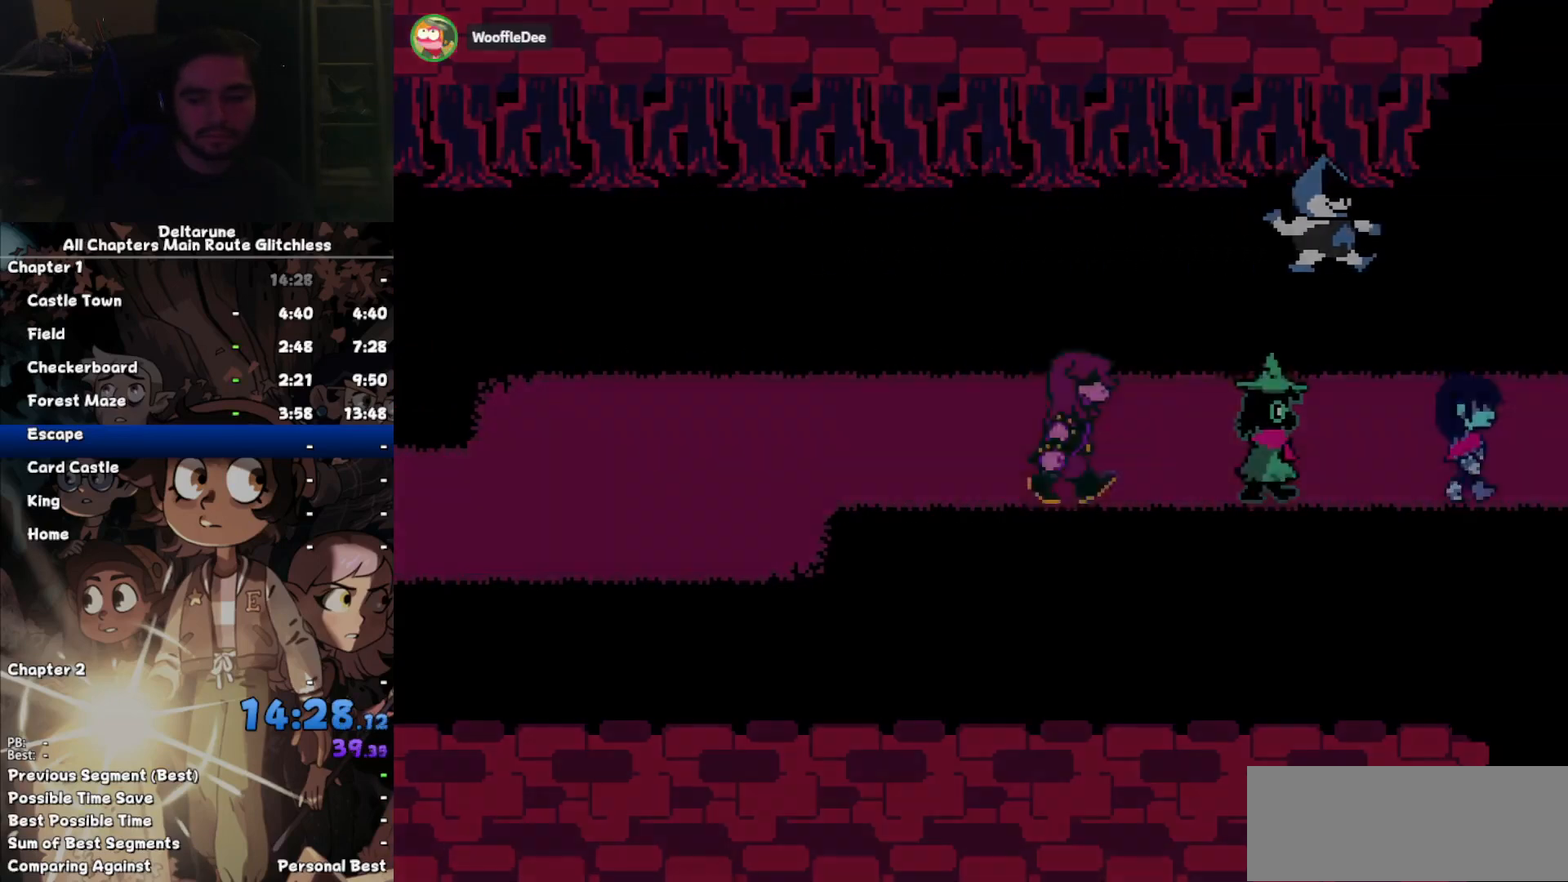
{"keys": ["right"], "events": []}
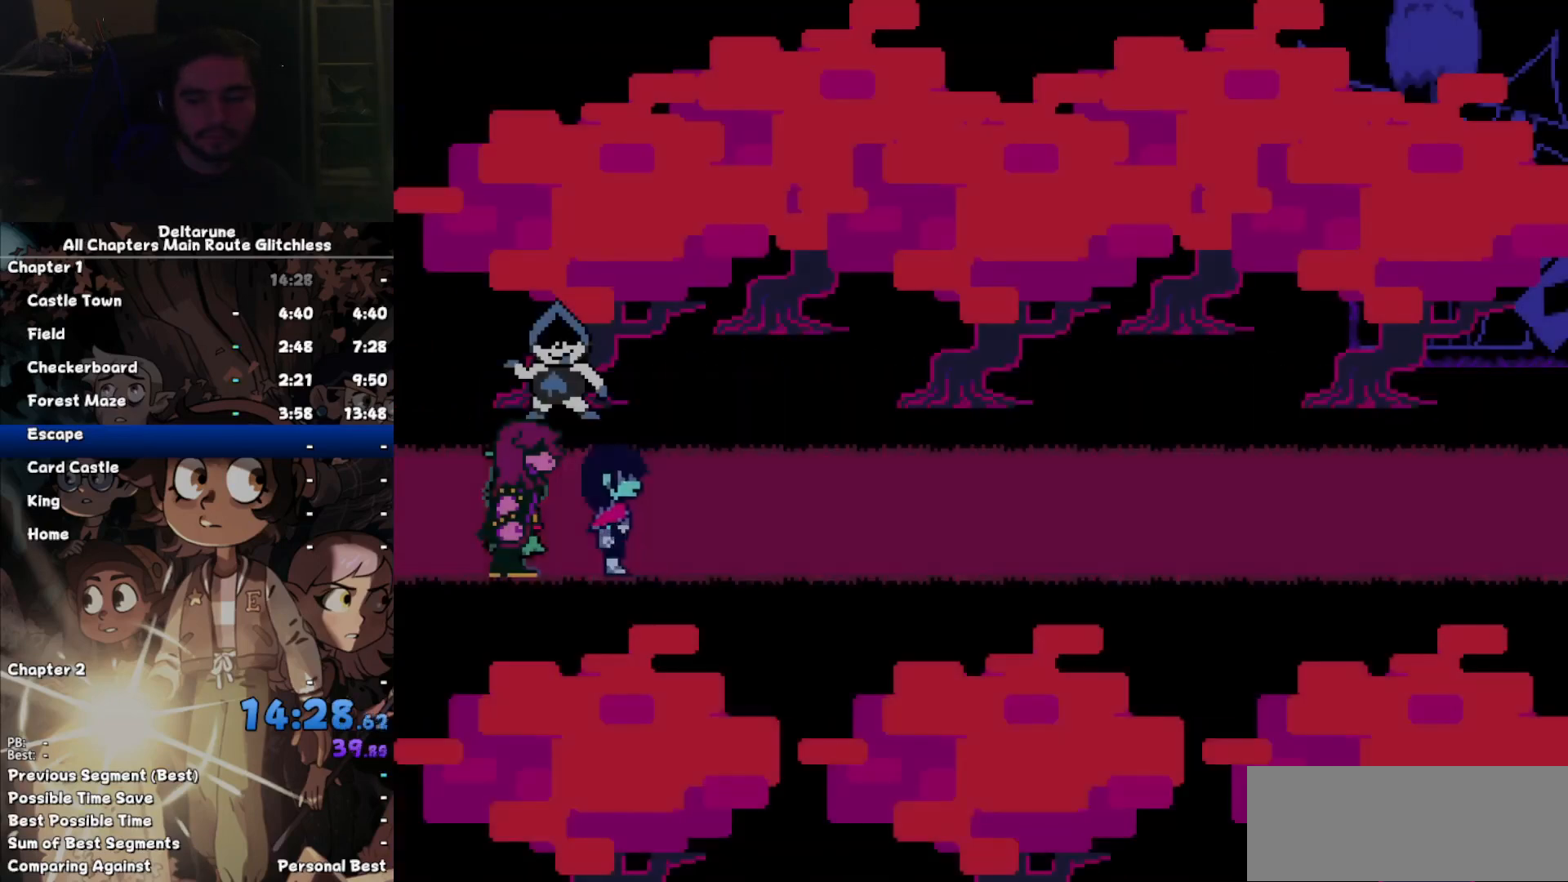
{"keys": ["right"], "events": [[433, "return", "down"], [467, "return", "up"]]}
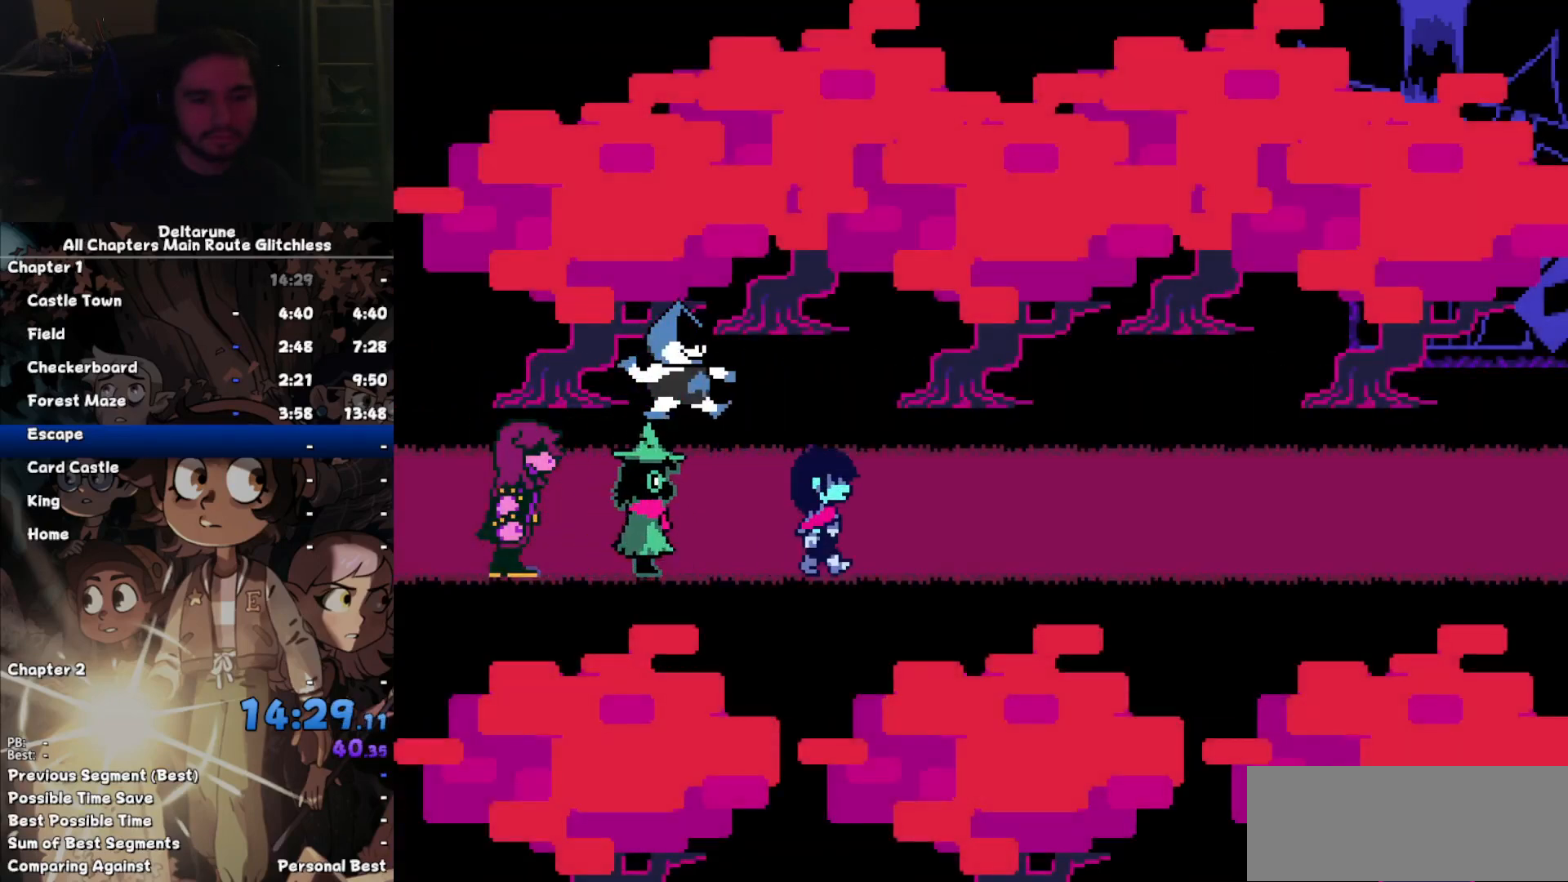
{"keys": ["right"], "events": [[33, "return", "down"], [133, "return", "up"], [167, "return", "down"], [267, "return", "up"], [367, "return", "down"], [400, "return", "up"]]}
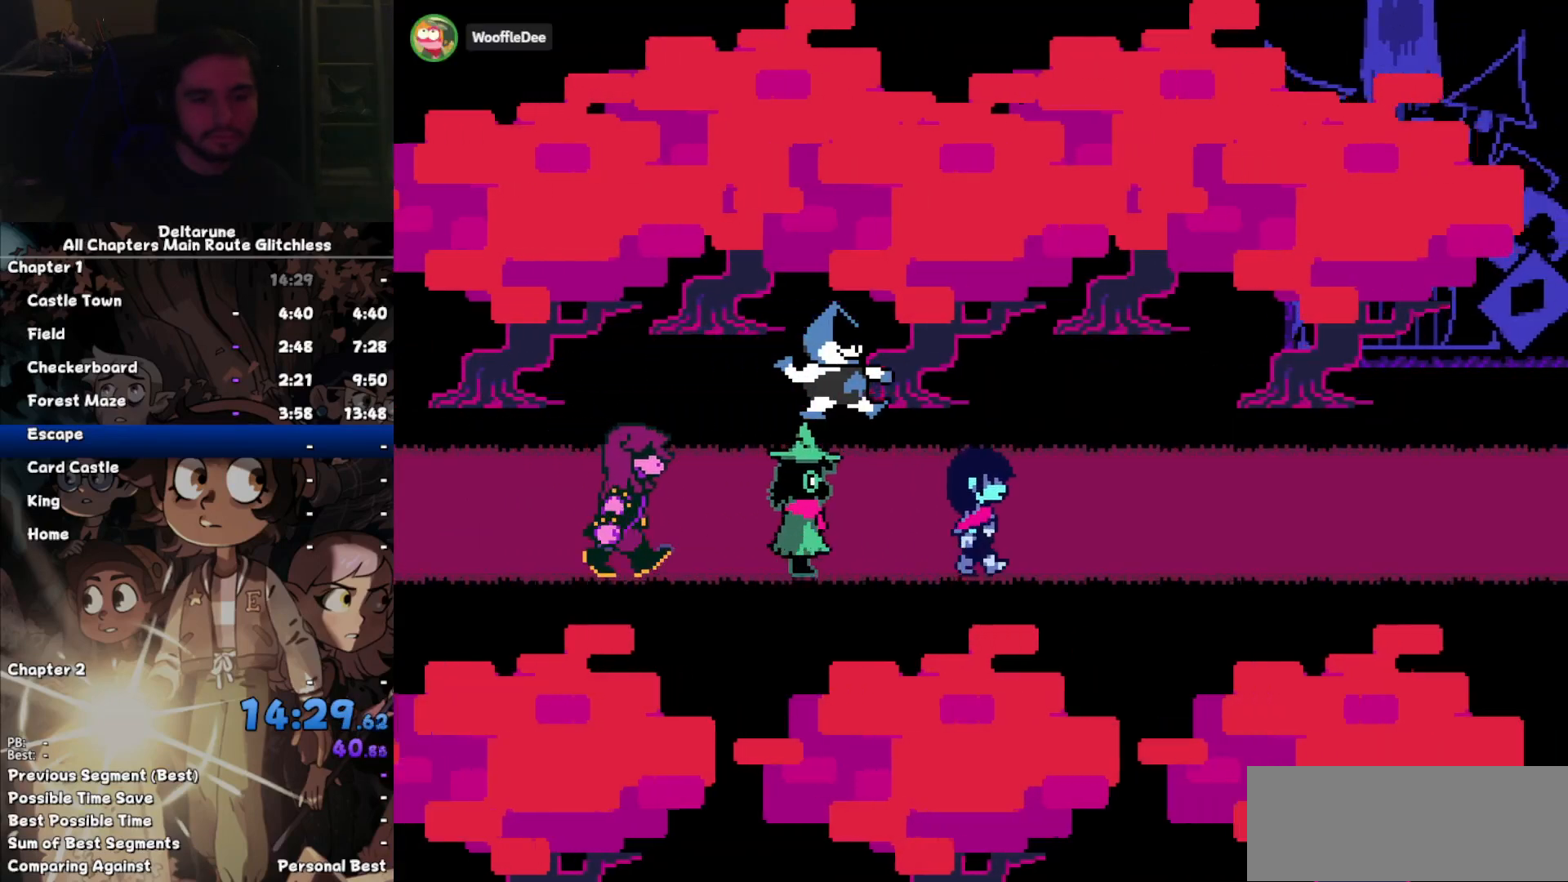
{"keys": ["right"], "events": [[33, "return", "down"], [67, "return", "up"], [167, "return", "down"], [233, "return", "up"]]}
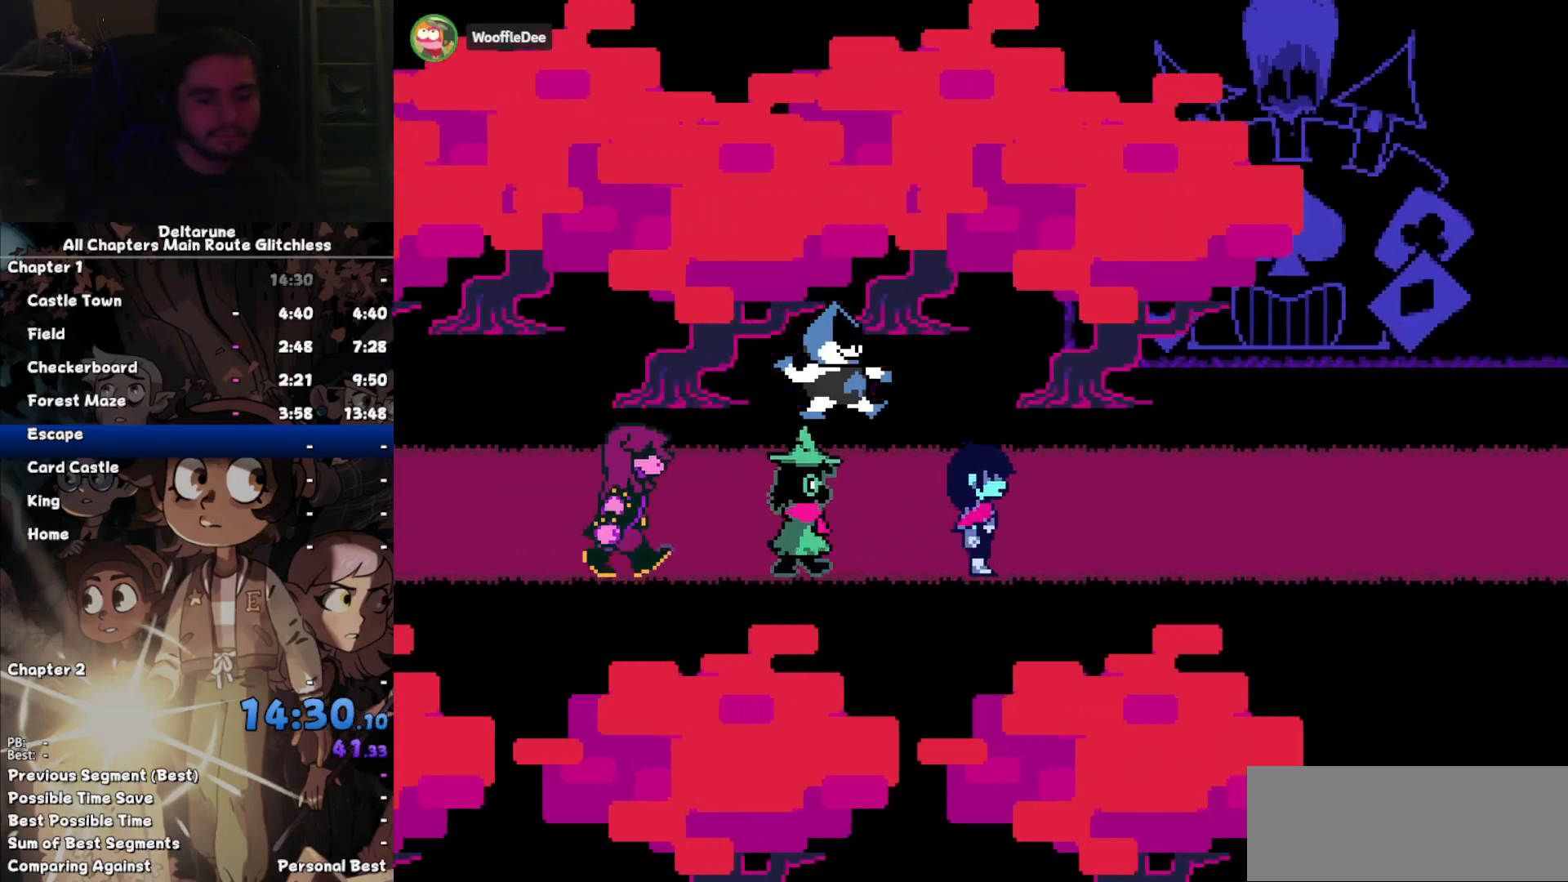
{"keys": ["right"], "events": []}
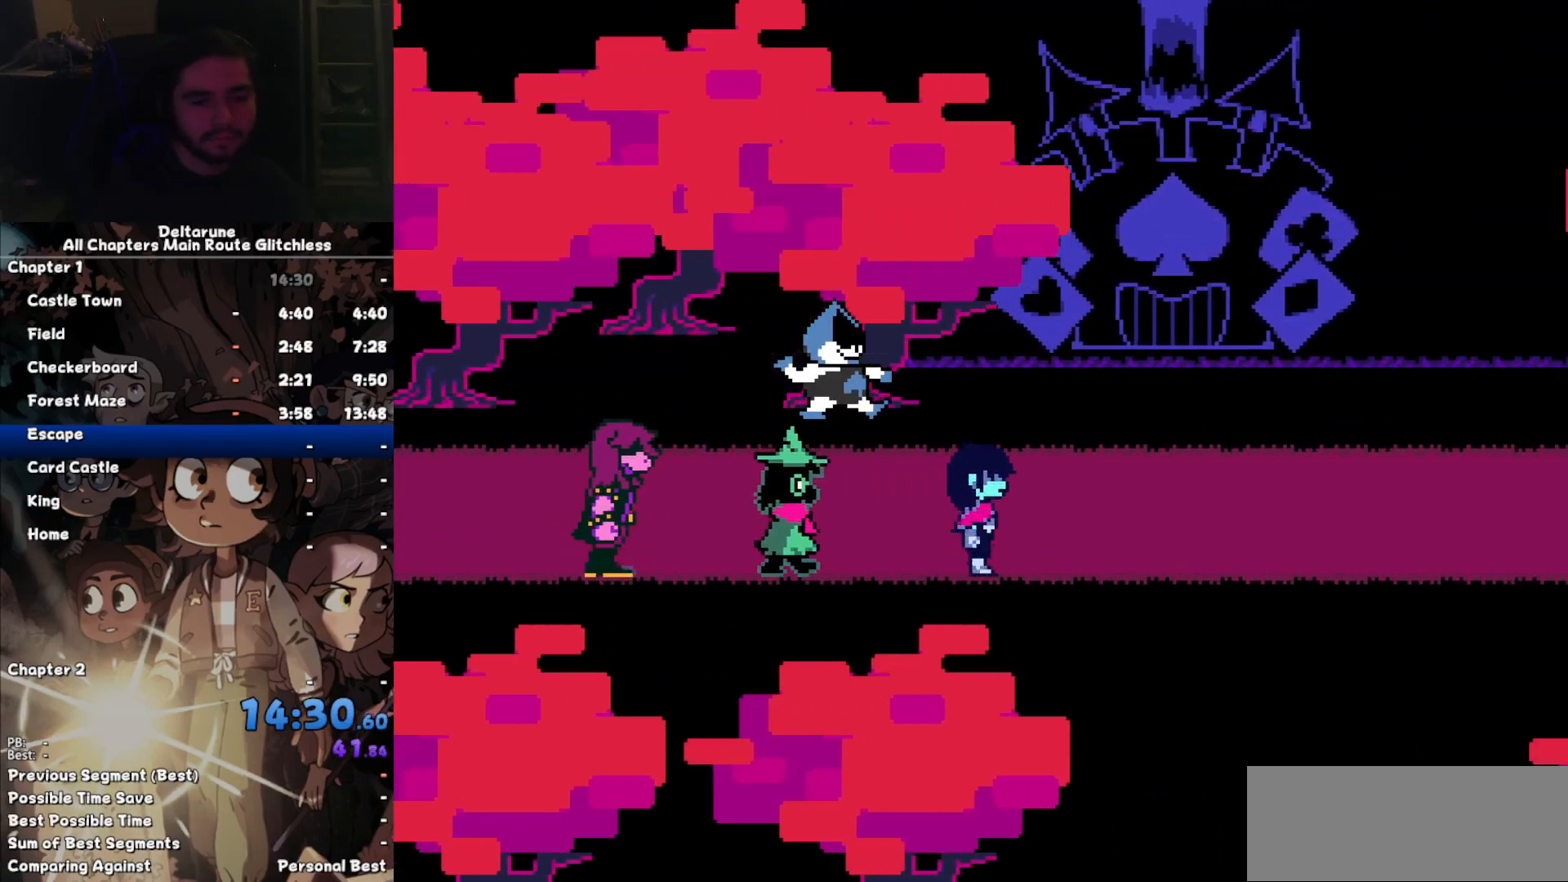
{"keys": ["return", "right", "z"], "events": [[300, "z", "down"], [367, "return", "down"], [367, "z", "up"], [400, "return", "up"], [433, "z", "down"], [500, "return", "down"]]}
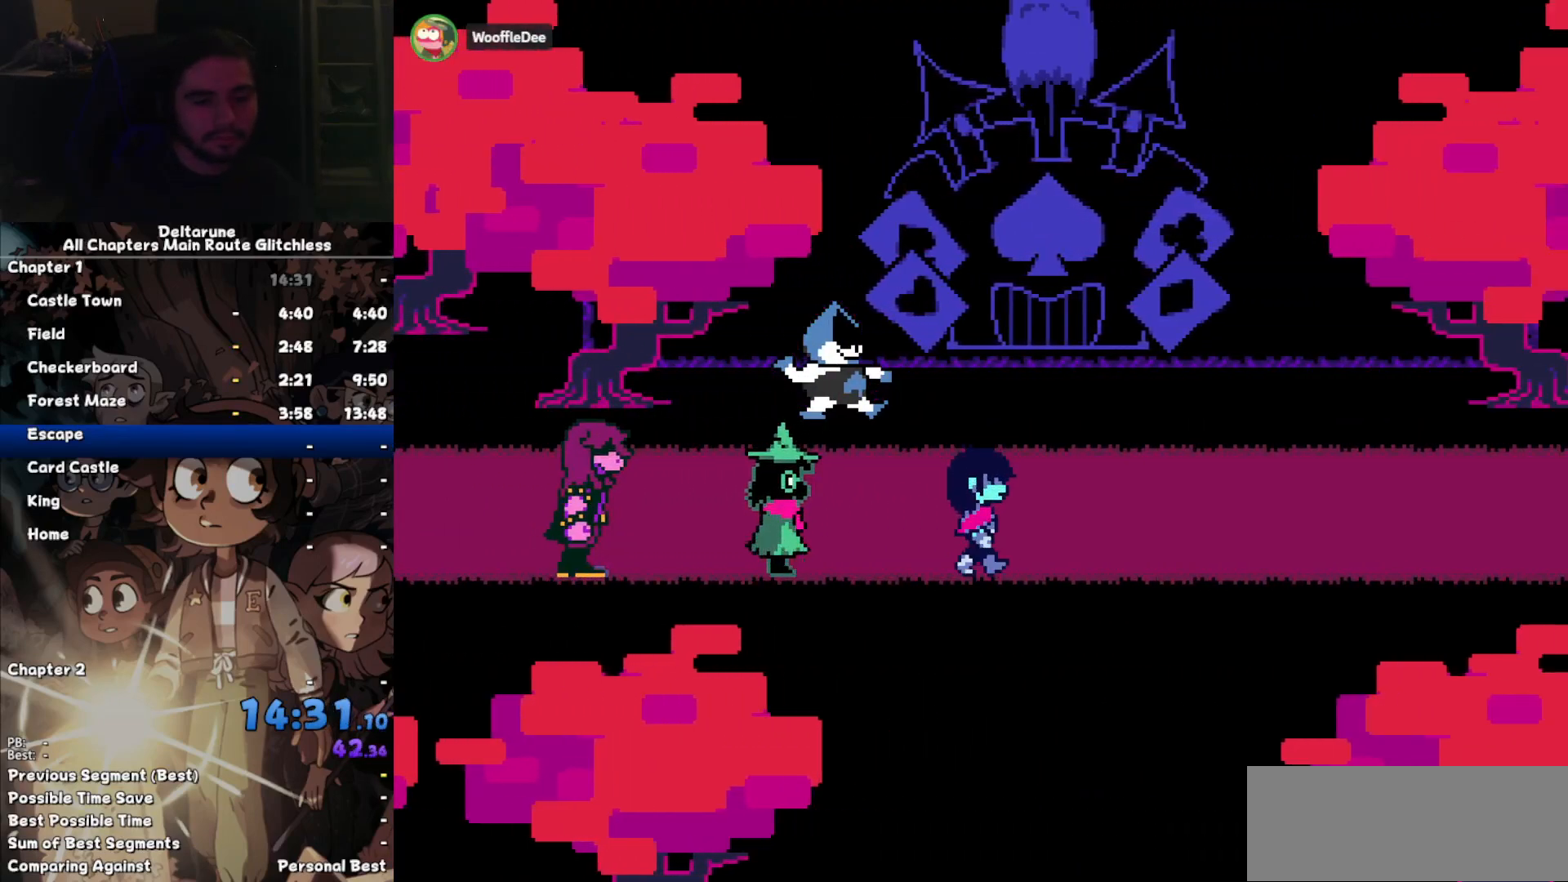
{"keys": ["right", "z"], "events": [[33, "return", "up"], [33, "z", "up"], [100, "z", "down"], [133, "return", "down"], [167, "z", "up"], [233, "return", "up"], [267, "z", "down"], [333, "return", "down"], [367, "z", "up"], [400, "return", "up"], [467, "z", "down"]]}
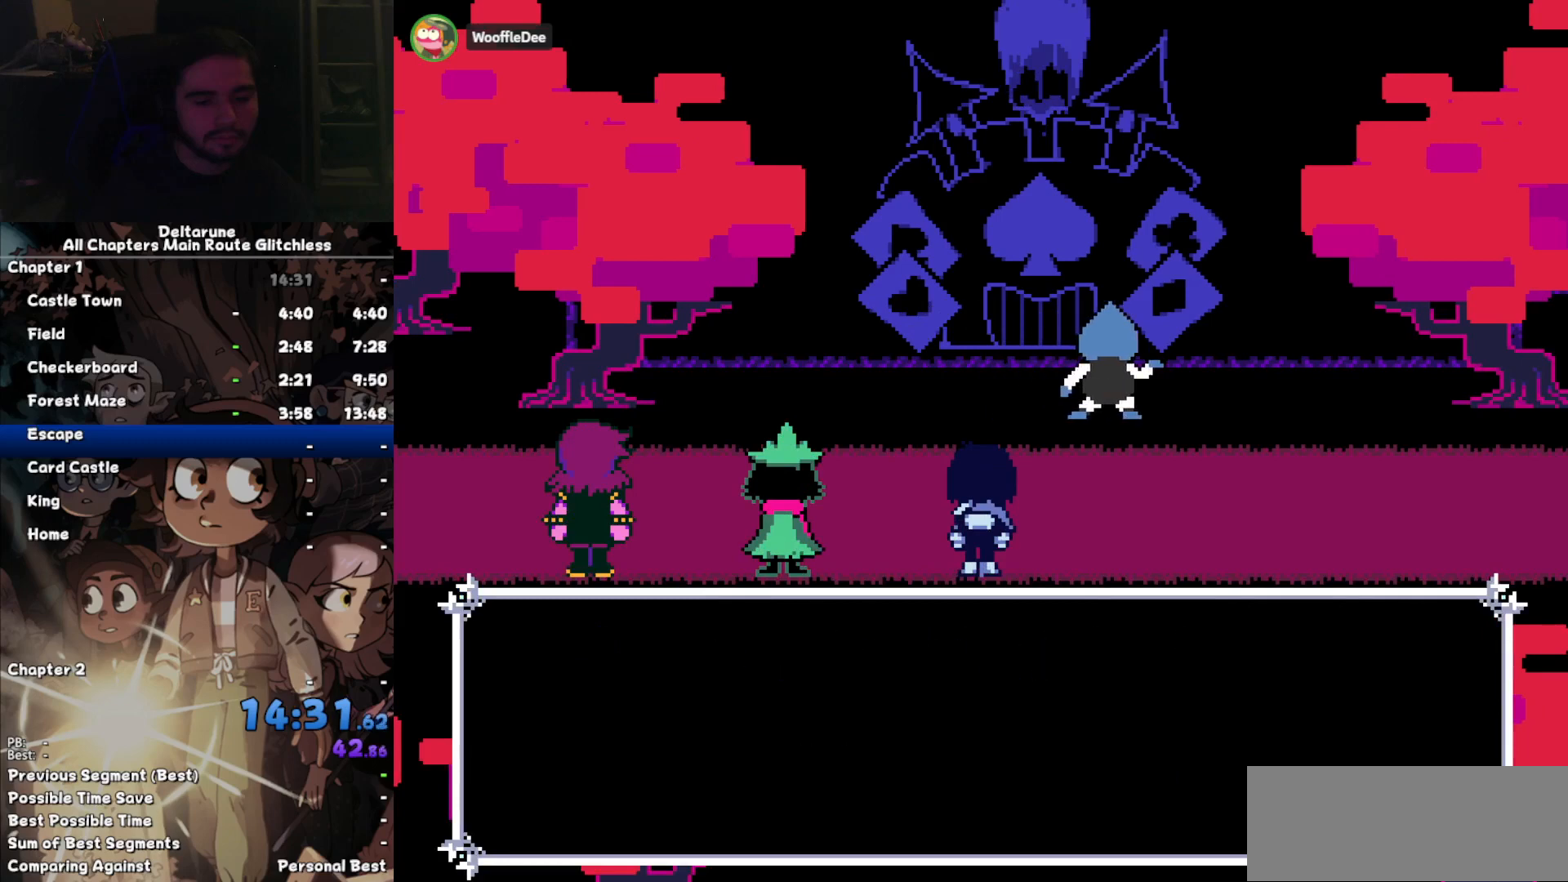
{"keys": ["right", "z"], "events": [[67, "return", "down"], [67, "z", "up"], [100, "return", "up"], [133, "z", "down"], [200, "z", "up"], [233, "return", "down"], [300, "return", "up"], [300, "z", "down"], [367, "return", "down"], [367, "z", "up"], [433, "return", "up"], [467, "z", "down"]]}
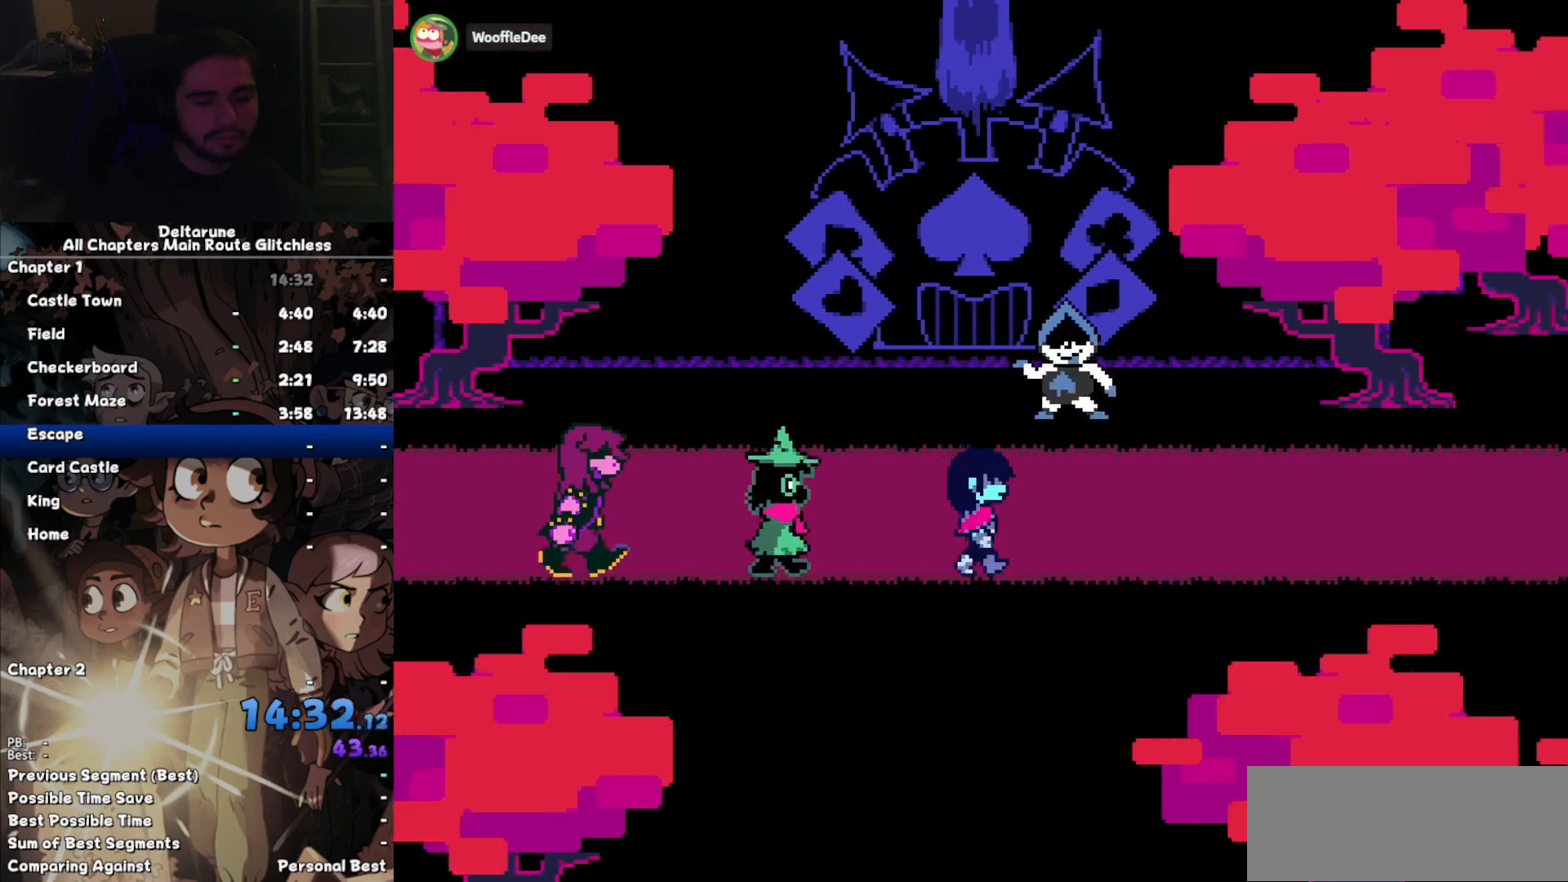
{"keys": ["right"], "events": [[33, "return", "down"], [67, "z", "up"], [133, "return", "up"]]}
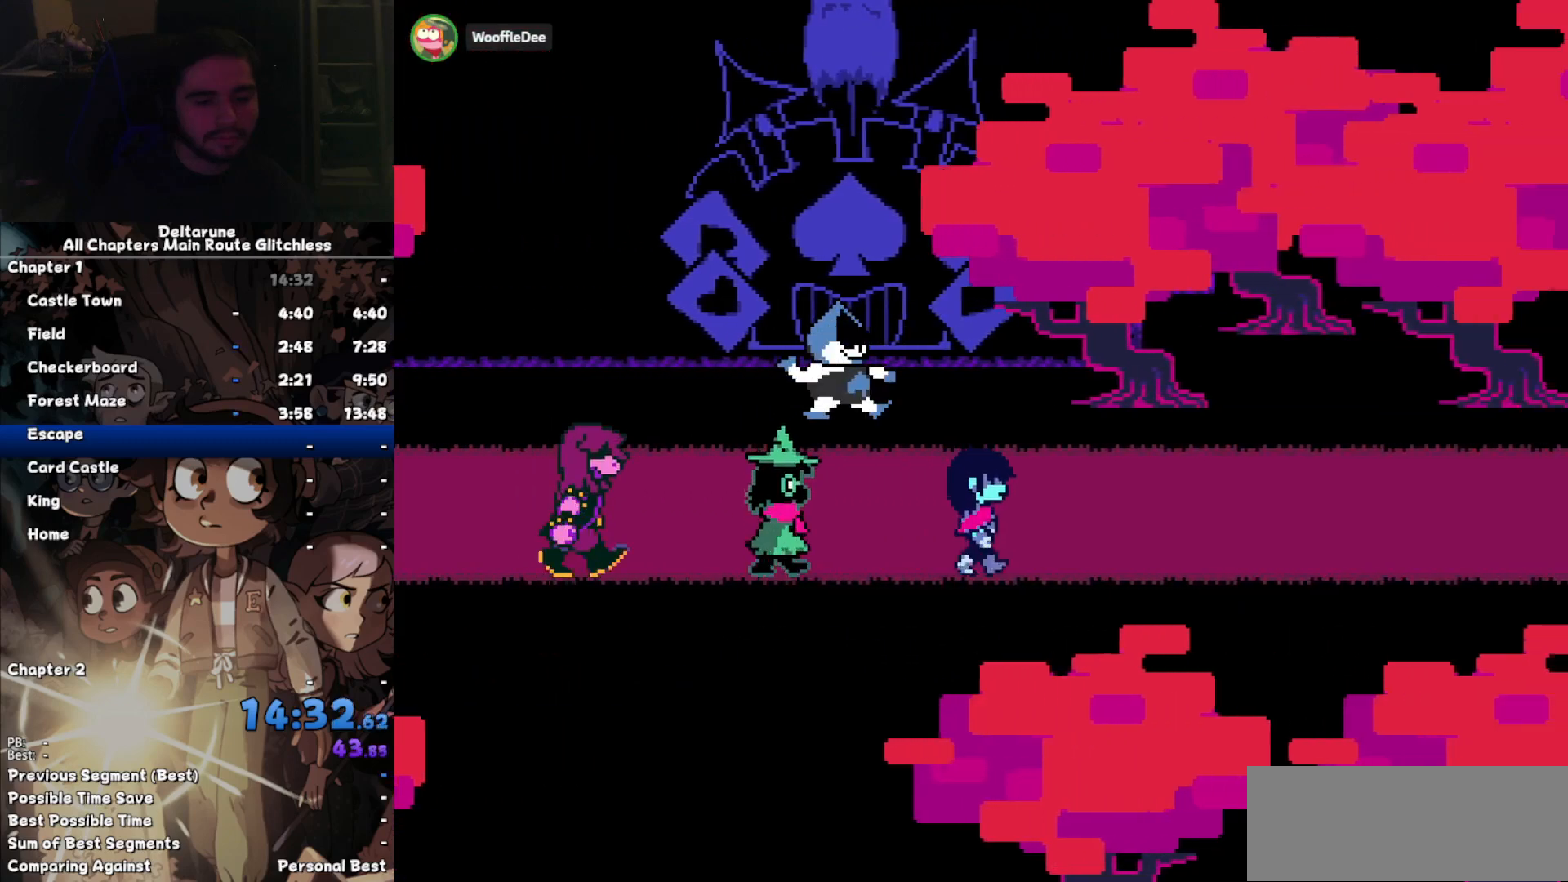
{"keys": ["right"]}
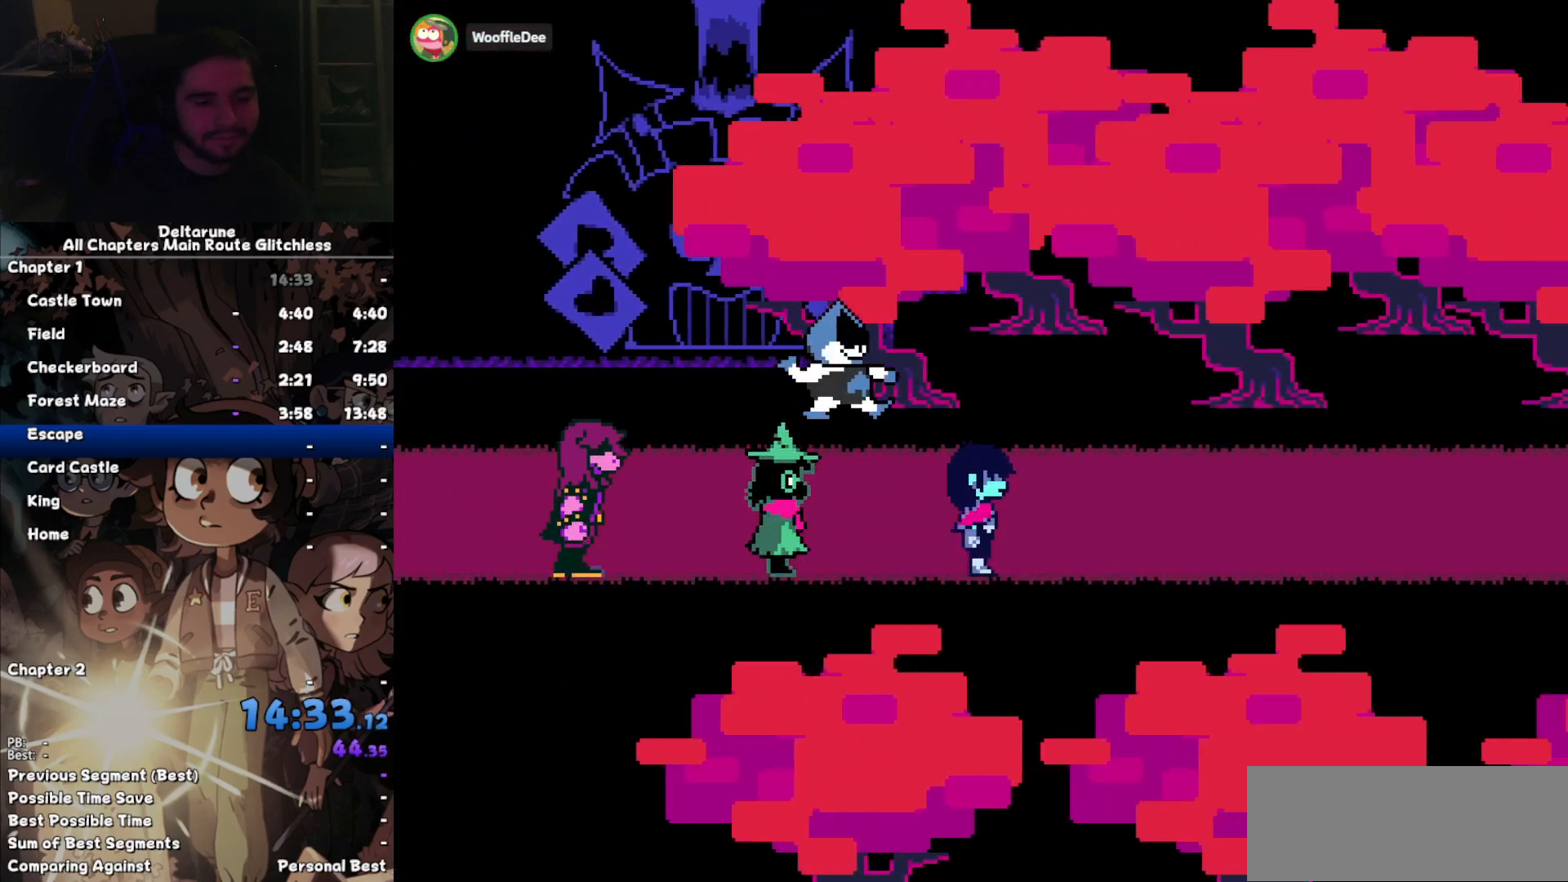
{"keys": ["right"], "events": []}
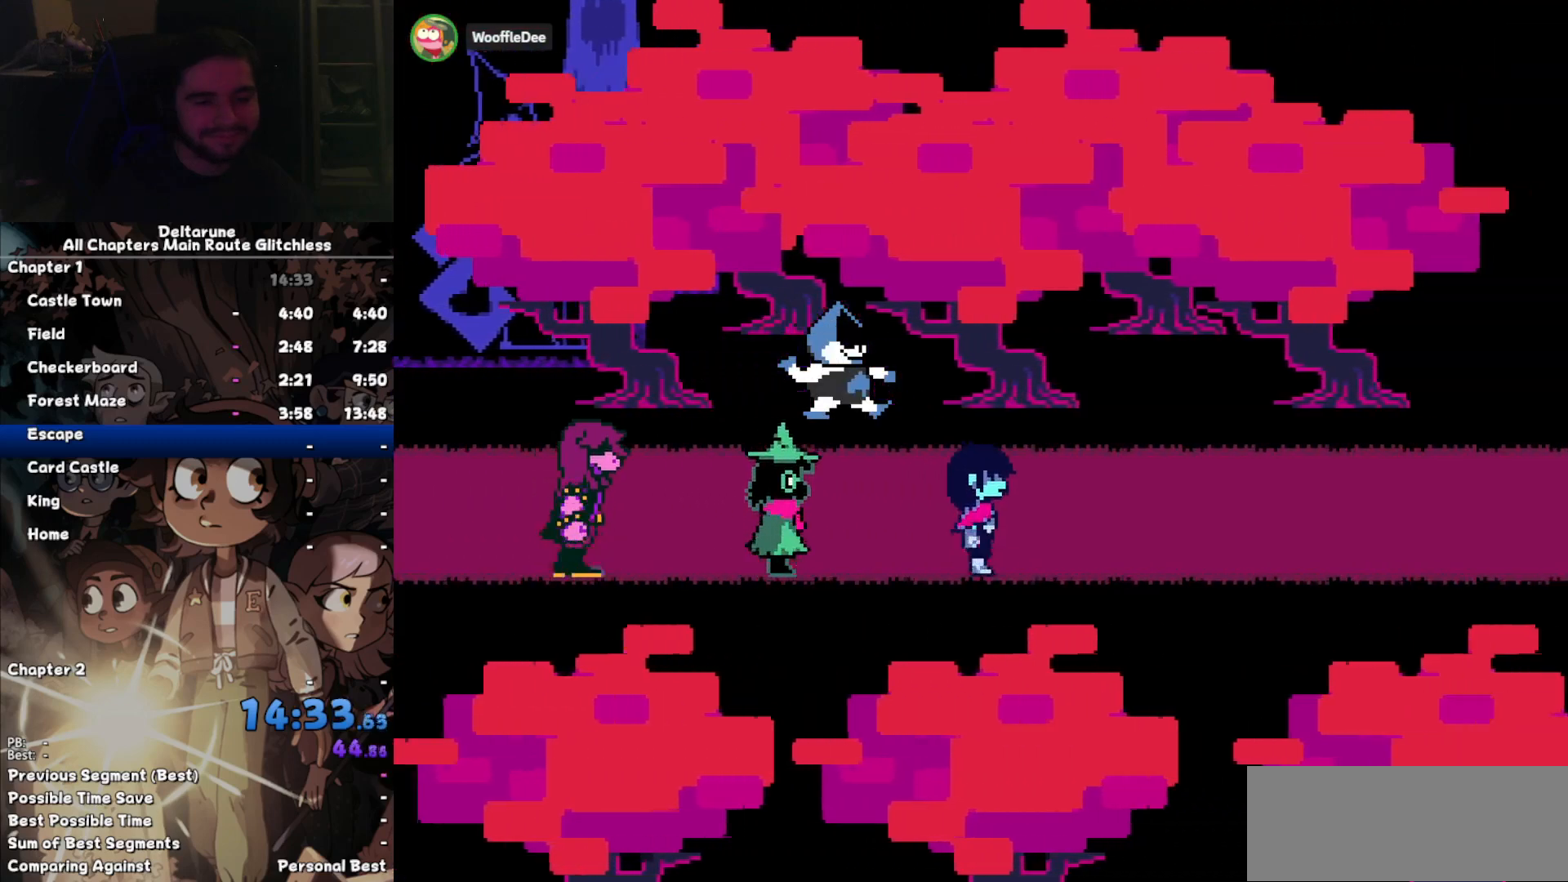
{"keys": ["right"], "events": []}